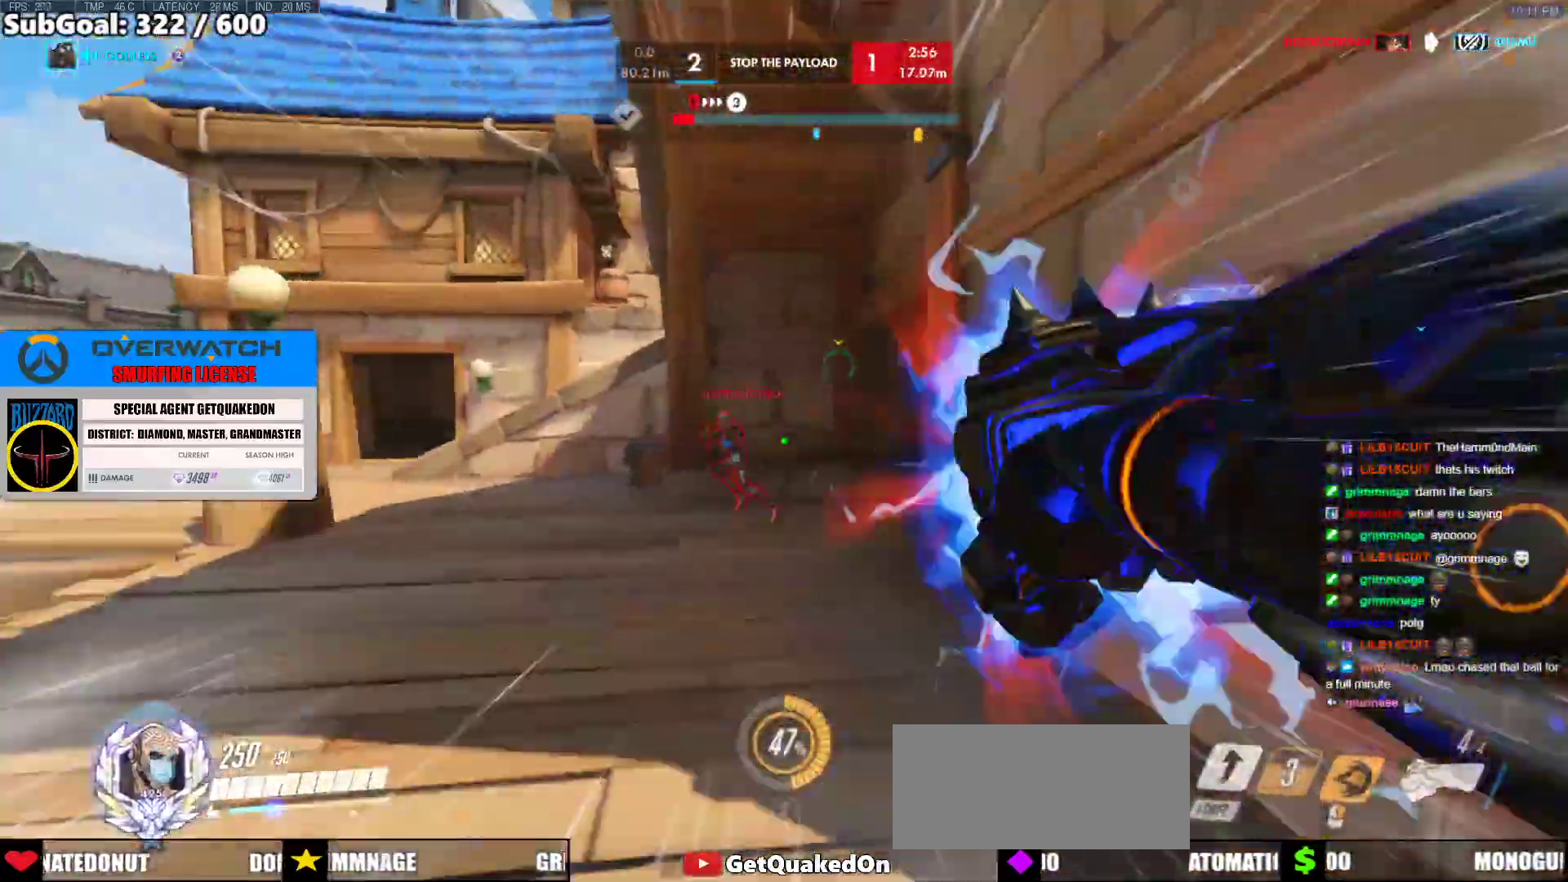
Gameplay with keyboard and mouse; each line is a JSON object with the keys and mouse buttons held at the frame after it. "events" lists presses ("down") and releases ("up") of "a", "ctrl", "d", "e", "f", "melee", "q", "r", "s", "shift", "space", "w", "mouse_left" and "mouse_right" between this image and that frame as [ms after this image, input, new state], when the widget could be followed in between. "mouse_left", "mouse_right" = the "left", "right" buttons of the "mouse" list. No other keys are recorded. Mouse movement is not recorded. Key names are as the overlay labels them; some are game actions (e.g. jump) rather than physical keys.
{"keys": ["a", "w"], "mouse": [], "events": [[483, "a", "down"]]}
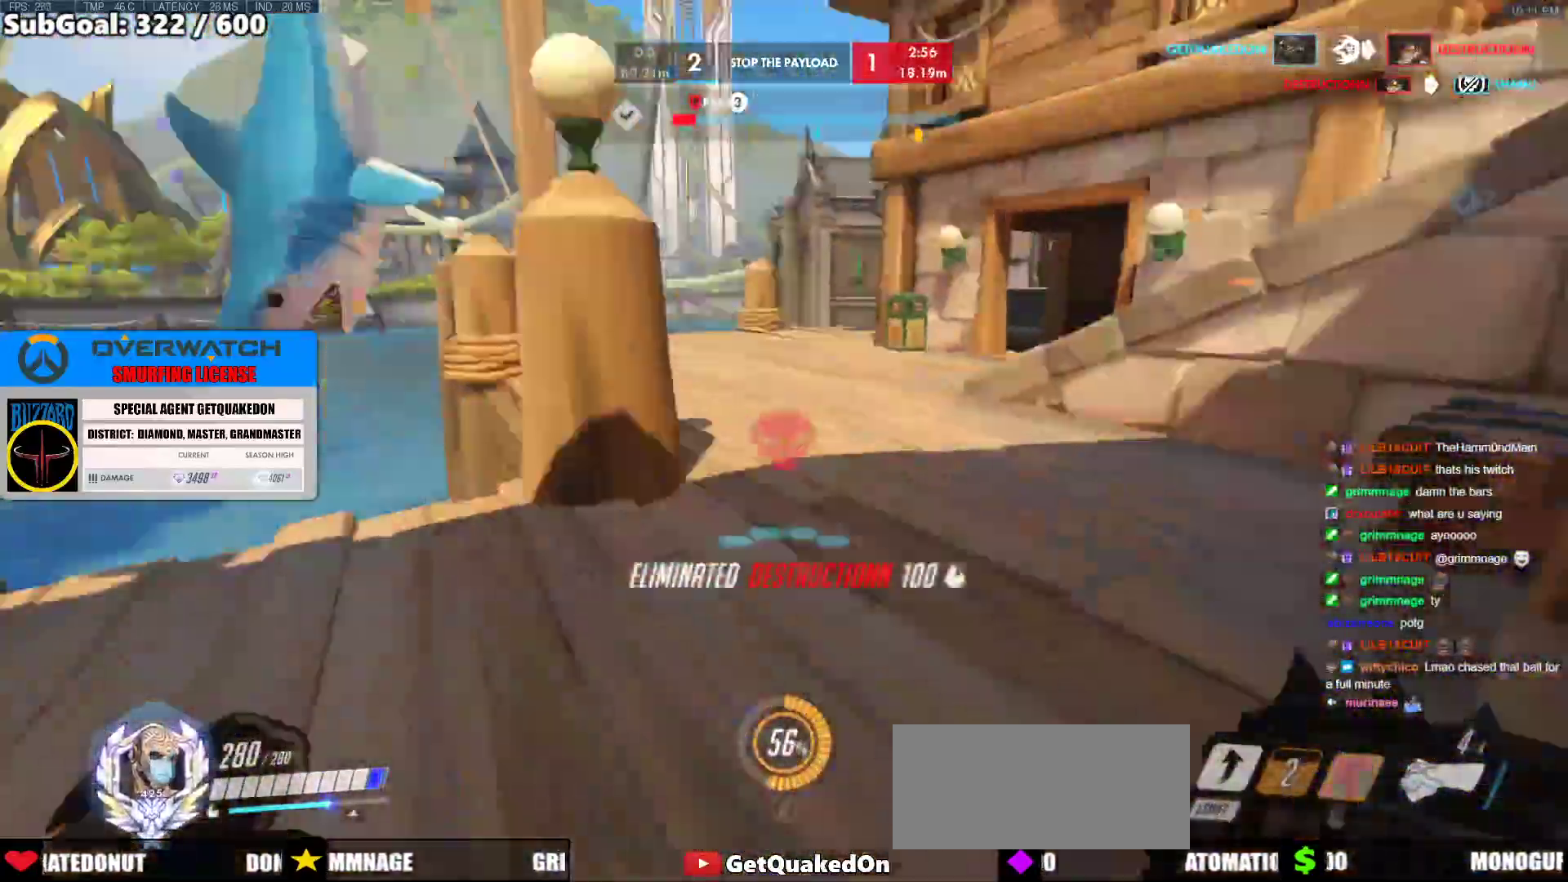
{"keys": ["w"], "mouse": [], "events": [[117, "a", "up"], [300, "space", "down"], [400, "space", "up"]]}
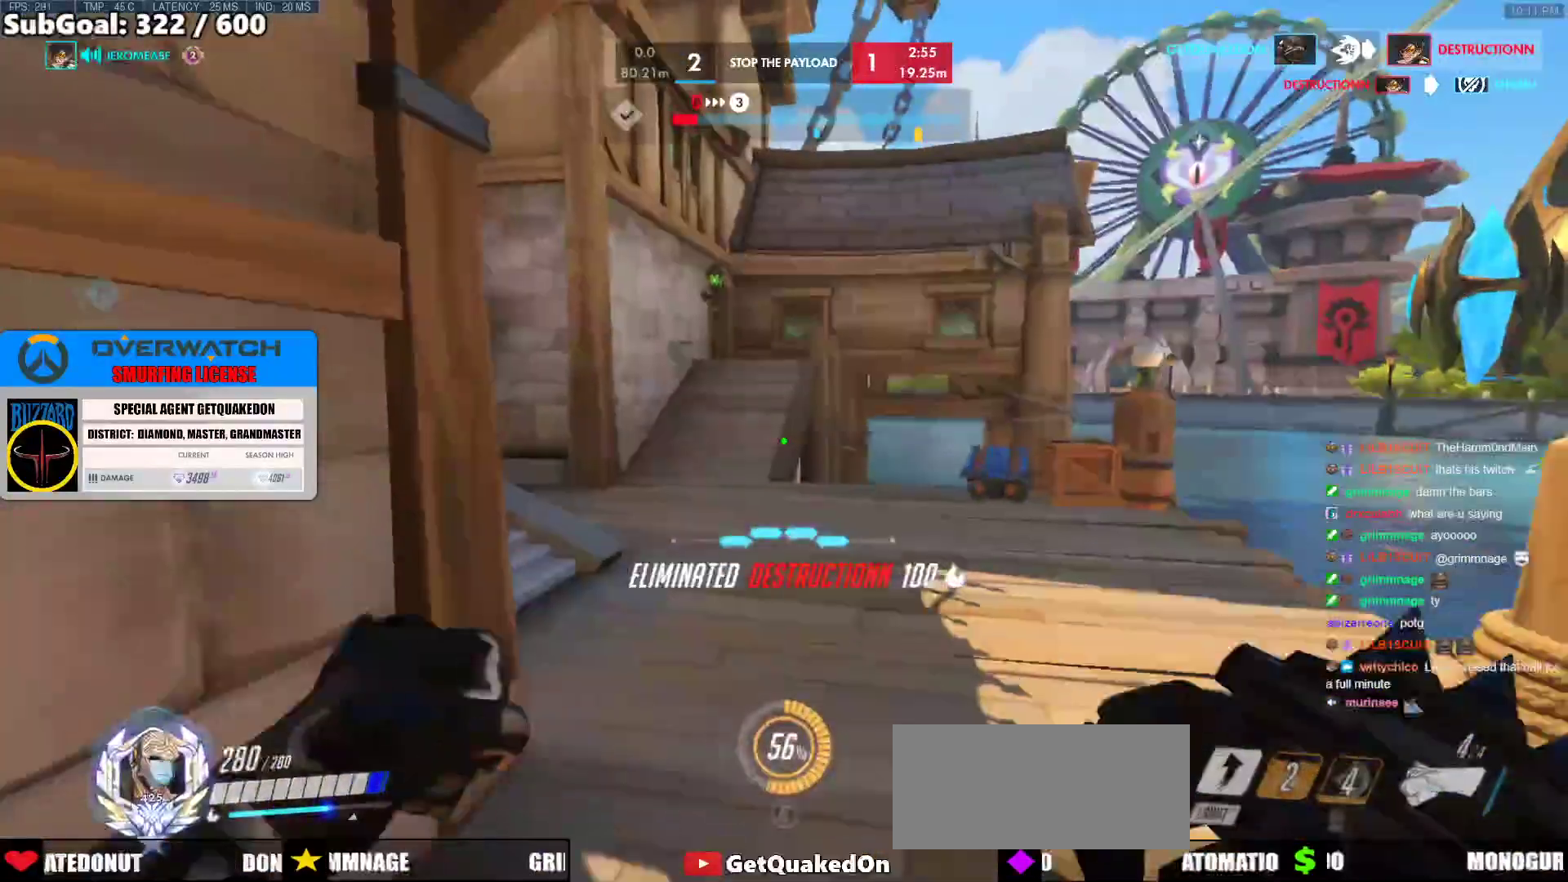
{"keys": ["w"], "mouse": [], "events": []}
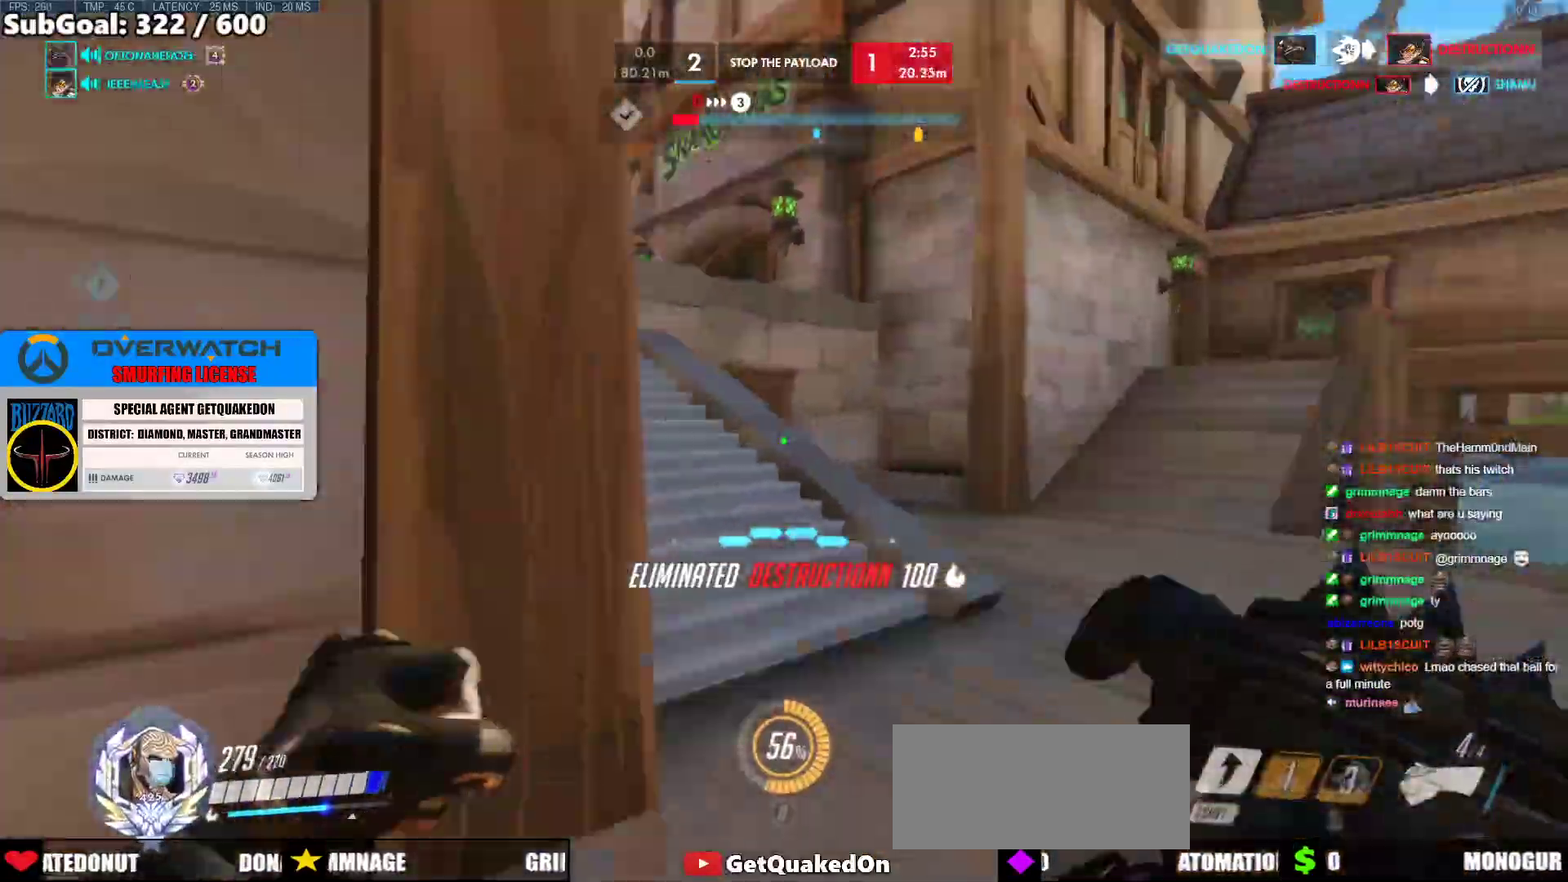
{"keys": ["w"], "mouse": [], "events": [[17, "space", "down"], [67, "d", "down"], [100, "space", "up"], [333, "d", "up"]]}
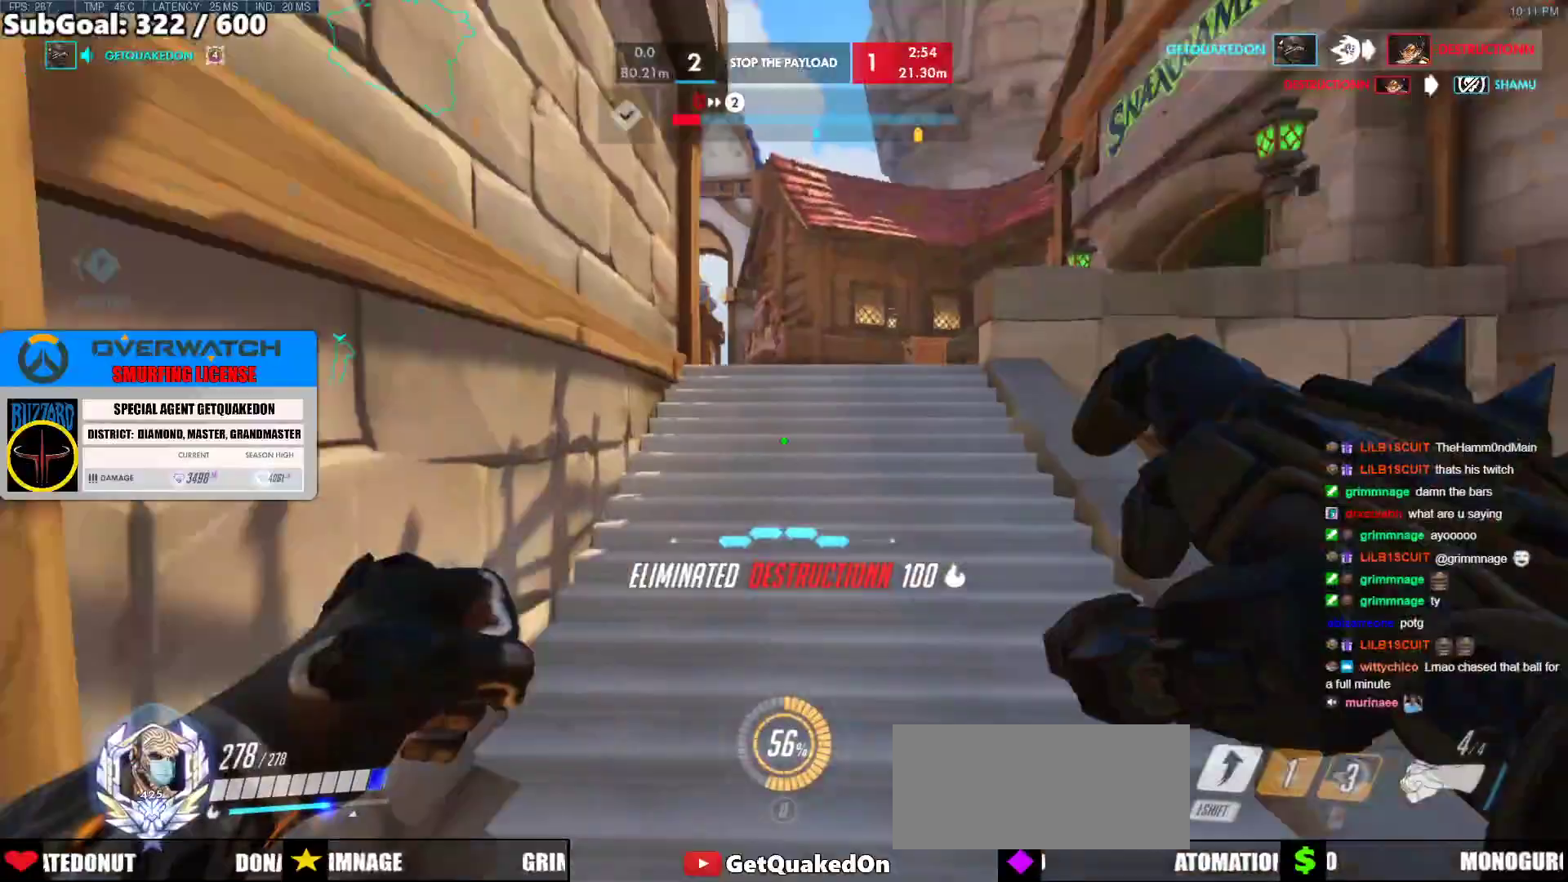
{"keys": ["d", "w"], "mouse": [], "events": [[17, "d", "down"], [217, "space", "down"], [350, "space", "up"]]}
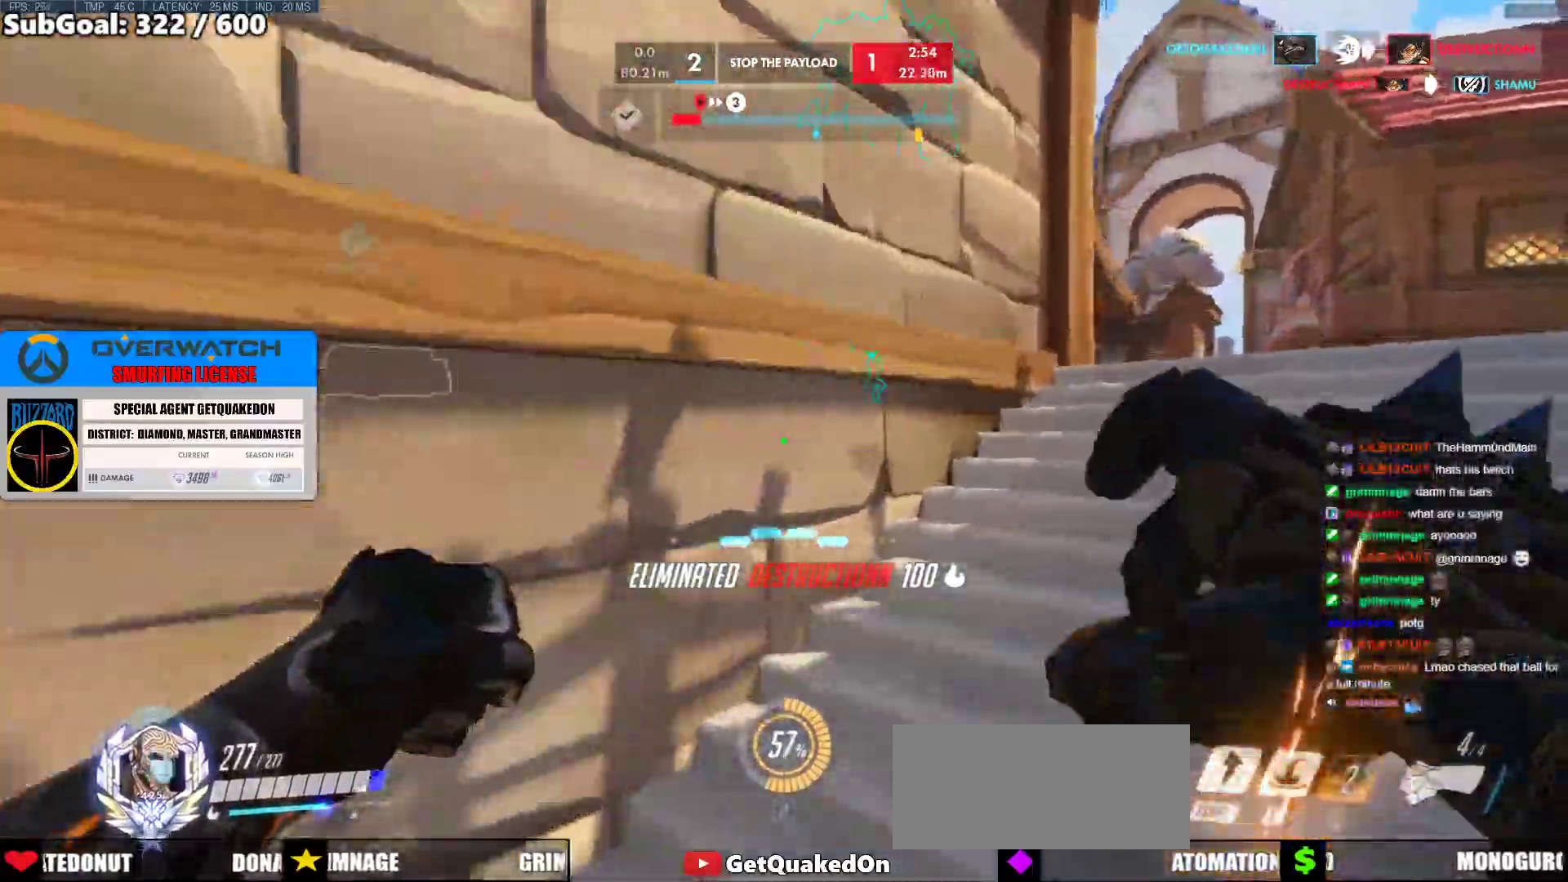
{"keys": ["d", "w"], "mouse": [], "events": [[183, "space", "down"], [317, "space", "up"]]}
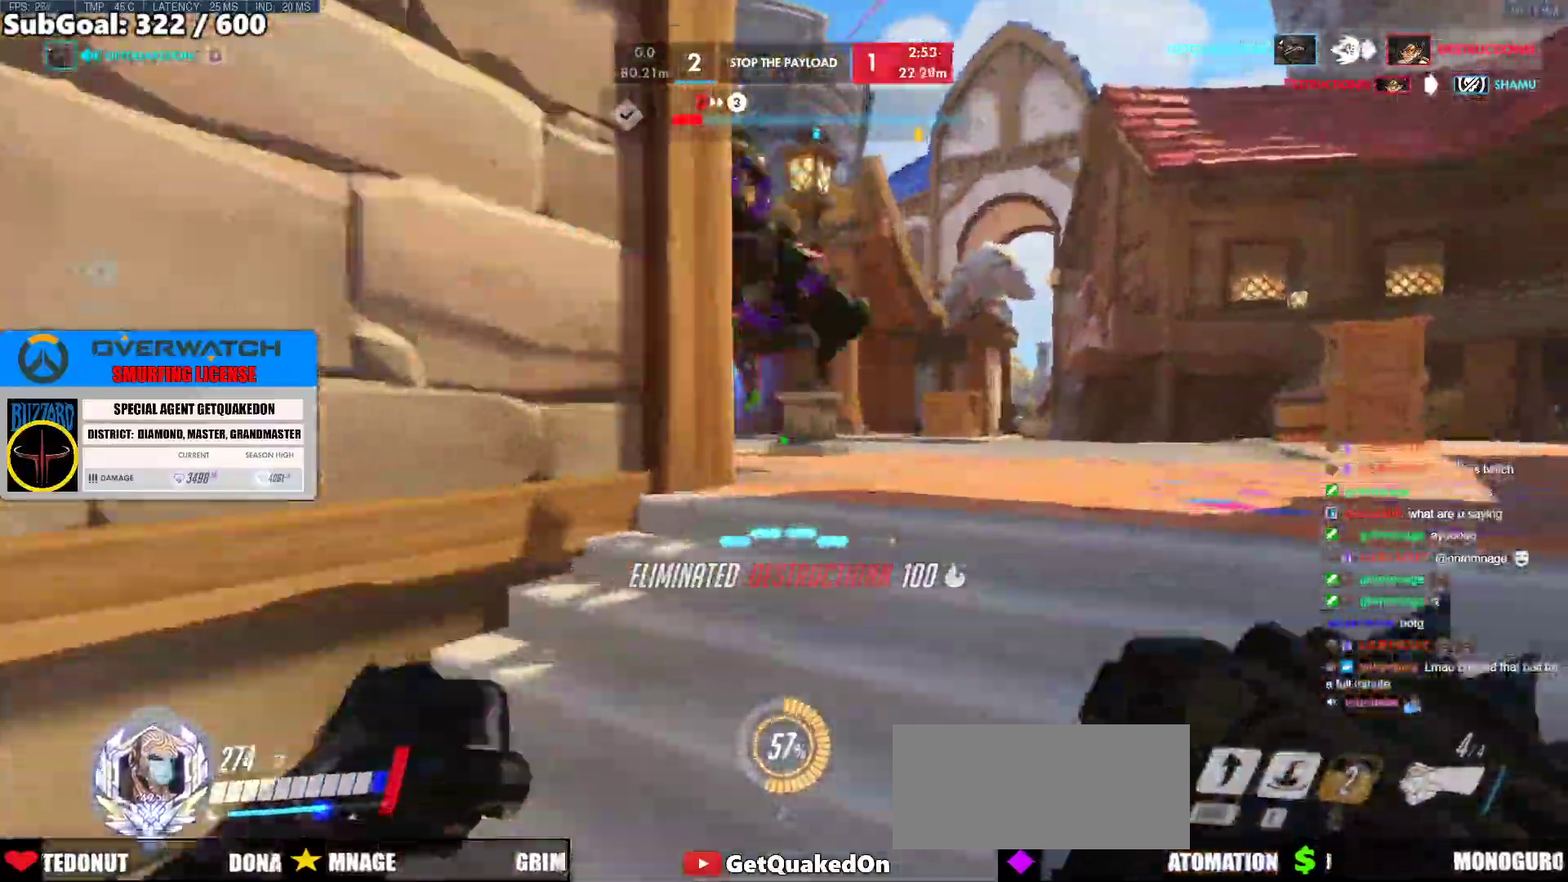
{"keys": ["d", "w"], "mouse": [], "events": []}
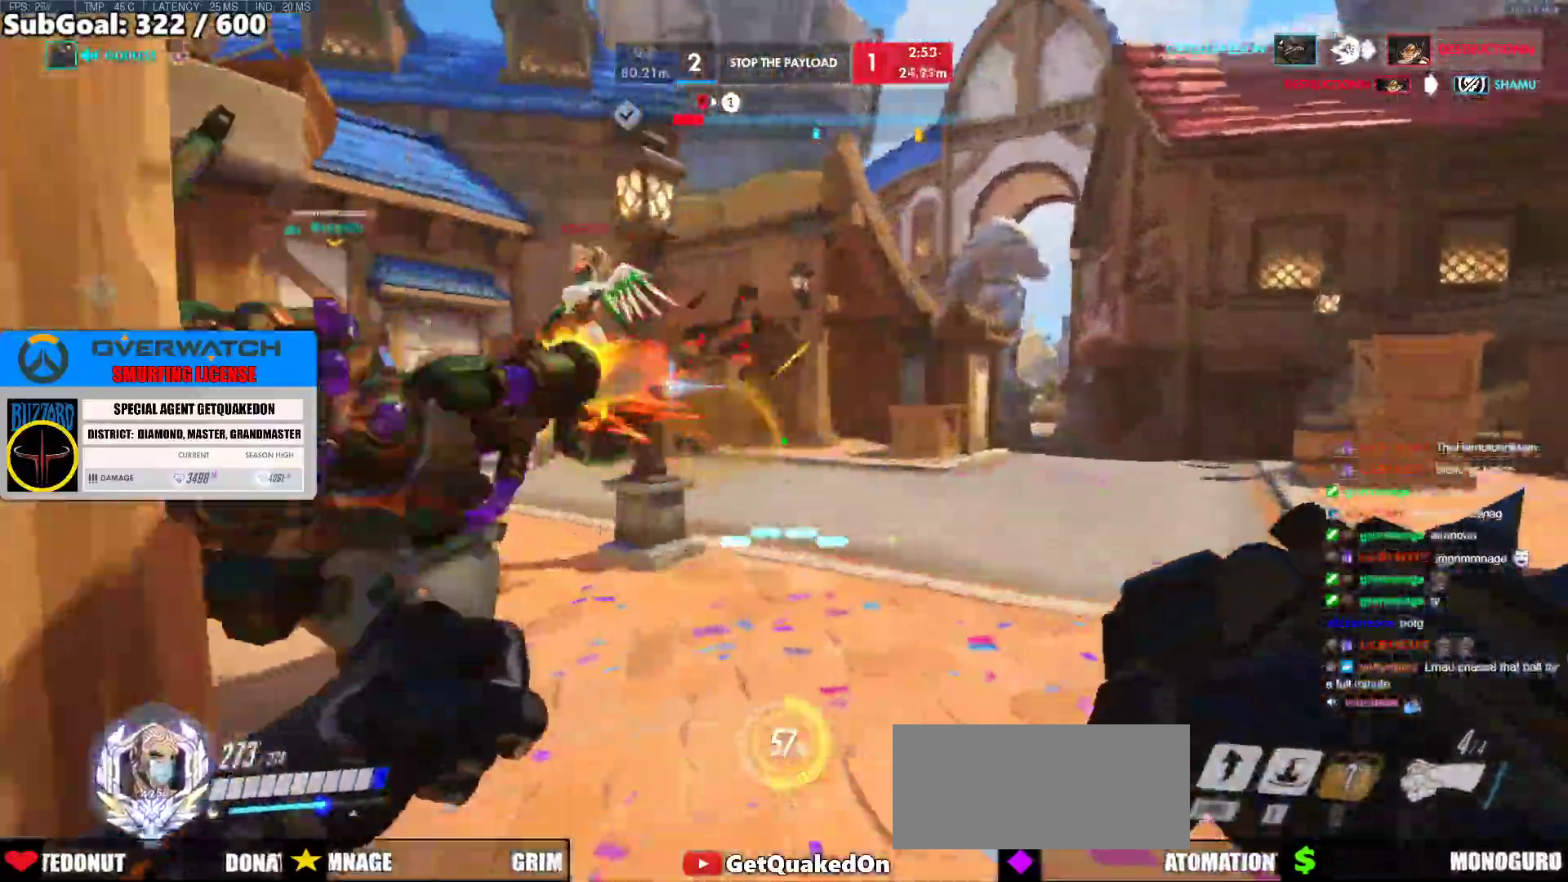
{"keys": ["s"], "mouse": [], "events": [[117, "d", "up"], [217, "e", "down"], [350, "e", "up"], [350, "w", "up"], [450, "s", "down"]]}
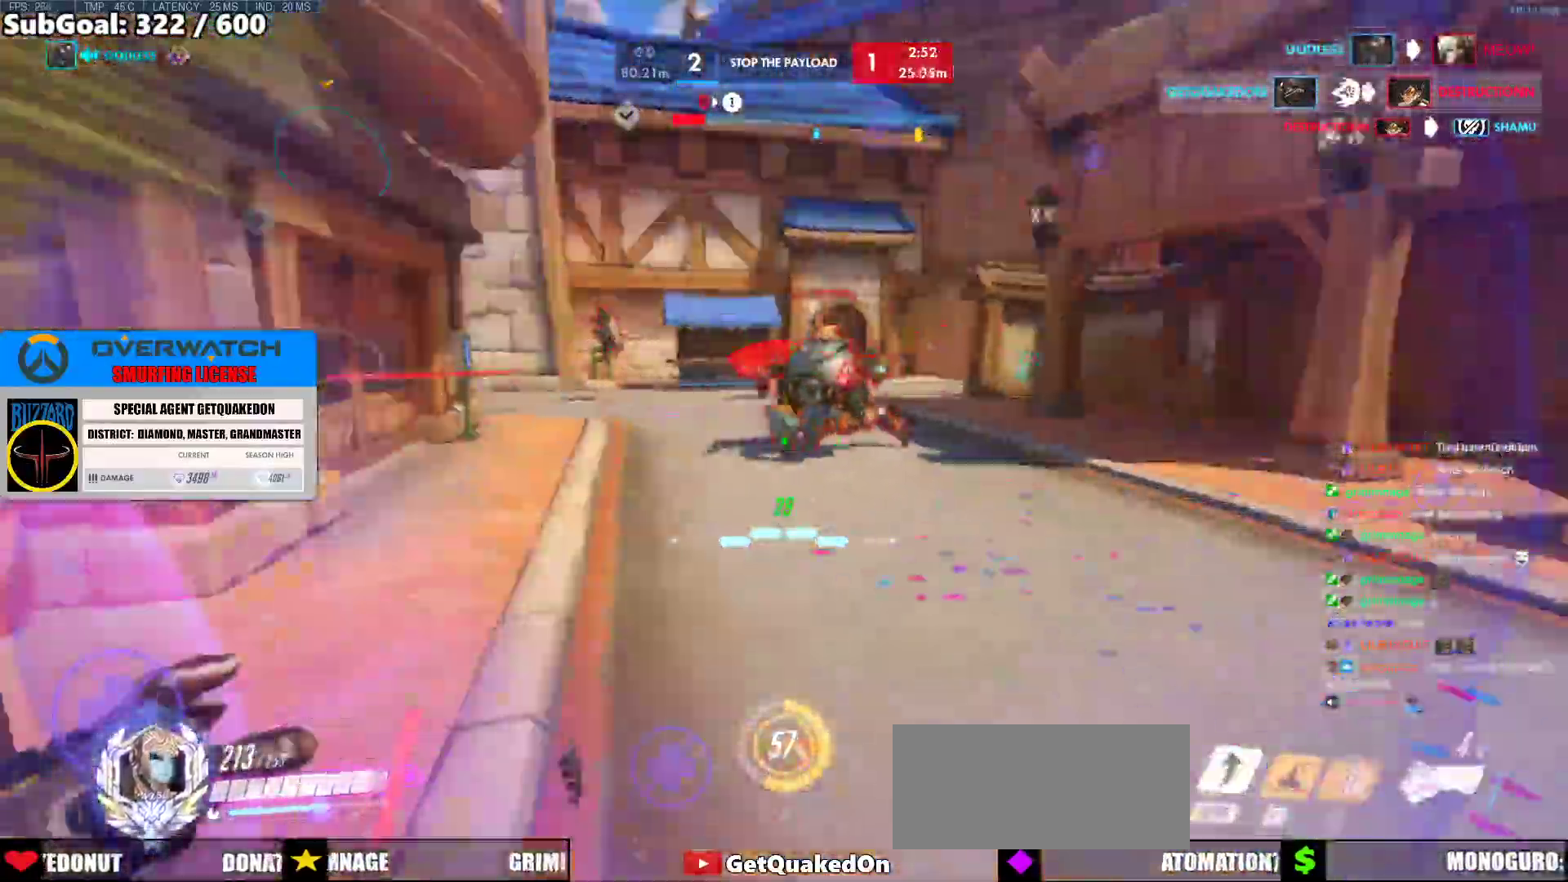
{"keys": ["space", "w"], "mouse": [], "events": [[50, "d", "down"], [83, "d", "up"], [133, "s", "up"], [233, "w", "down"], [367, "space", "down"]]}
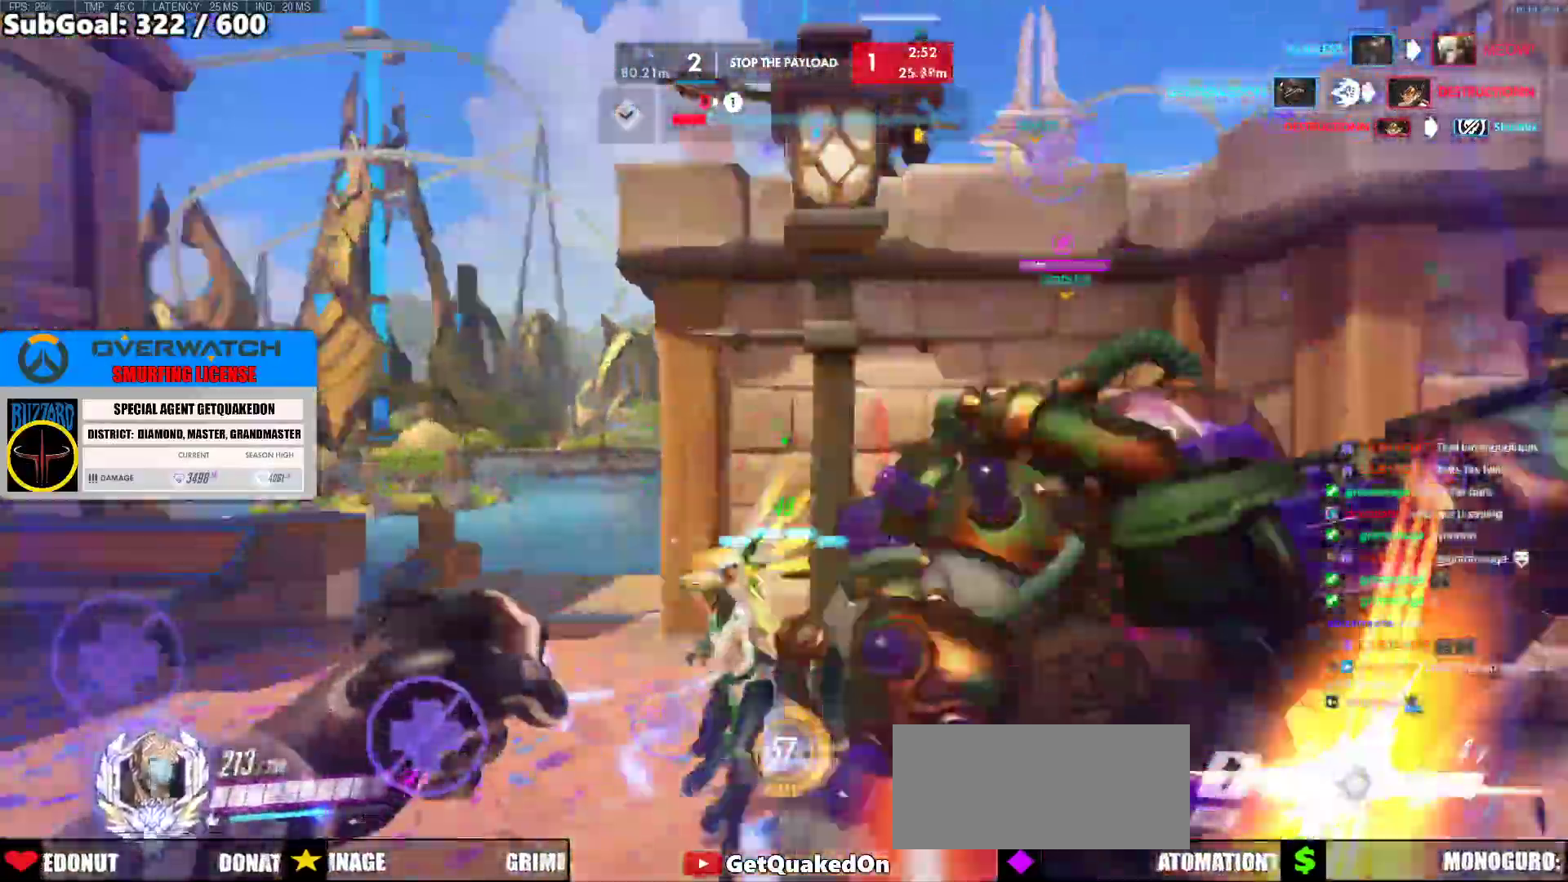
{"keys": ["w"], "mouse": [], "events": [[17, "space", "up"], [50, "mouse_left", "down"], [100, "shift", "down"], [200, "d", "down"], [250, "shift", "up"], [383, "mouse_left", "up"], [433, "d", "up"]]}
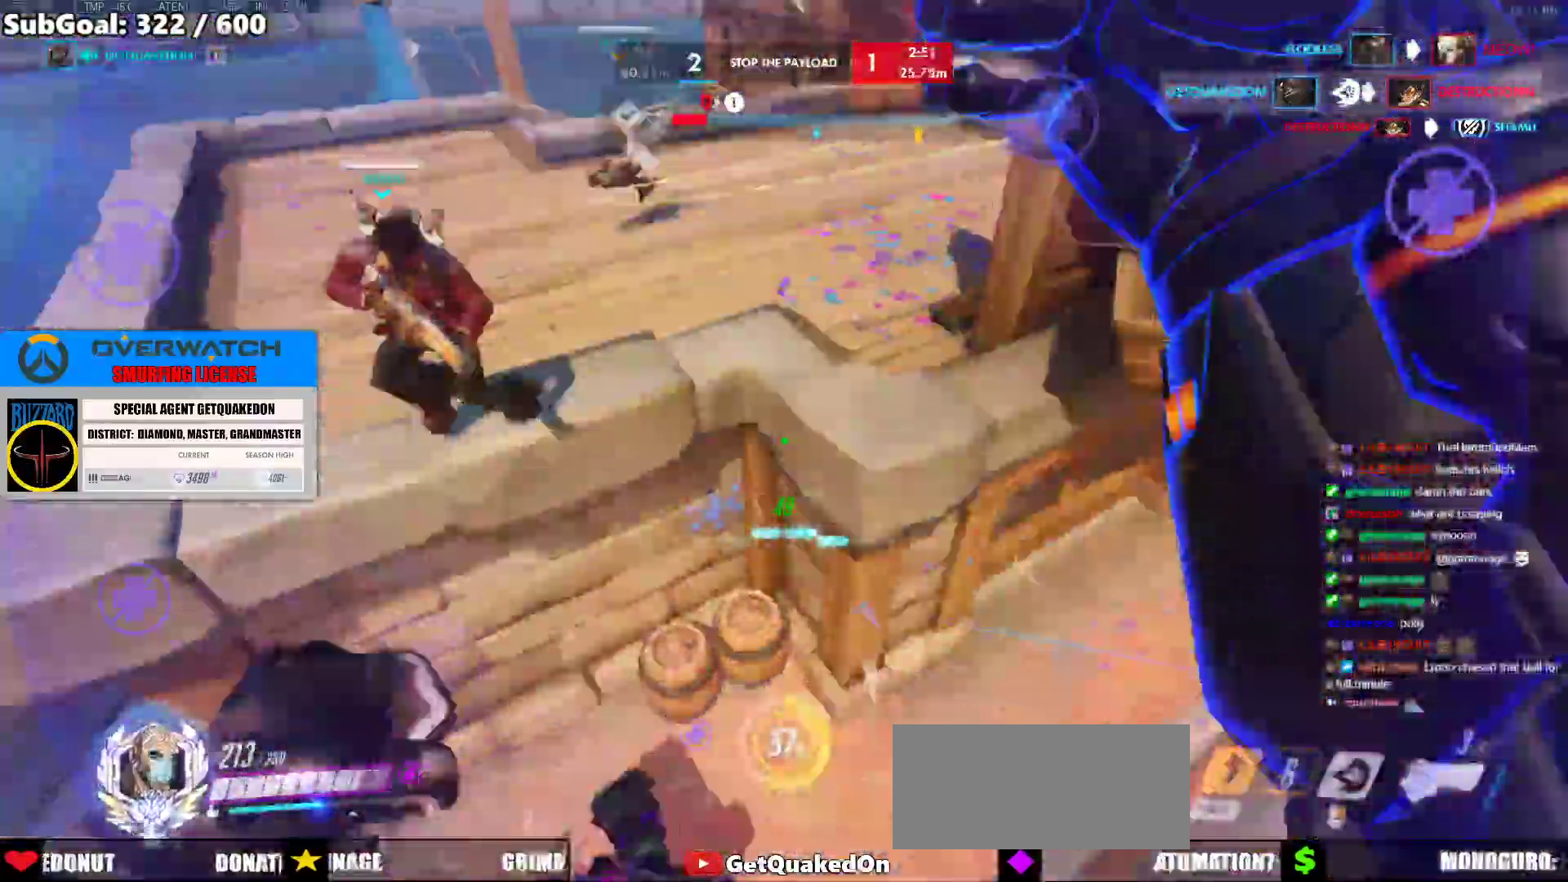
{"keys": ["w"], "mouse": ["right"], "events": [[267, "a", "down"], [267, "mouse_left", "down"], [267, "w", "up"], [300, "mouse_right", "down"], [350, "mouse_left", "up"], [450, "a", "up"], [450, "w", "down"]]}
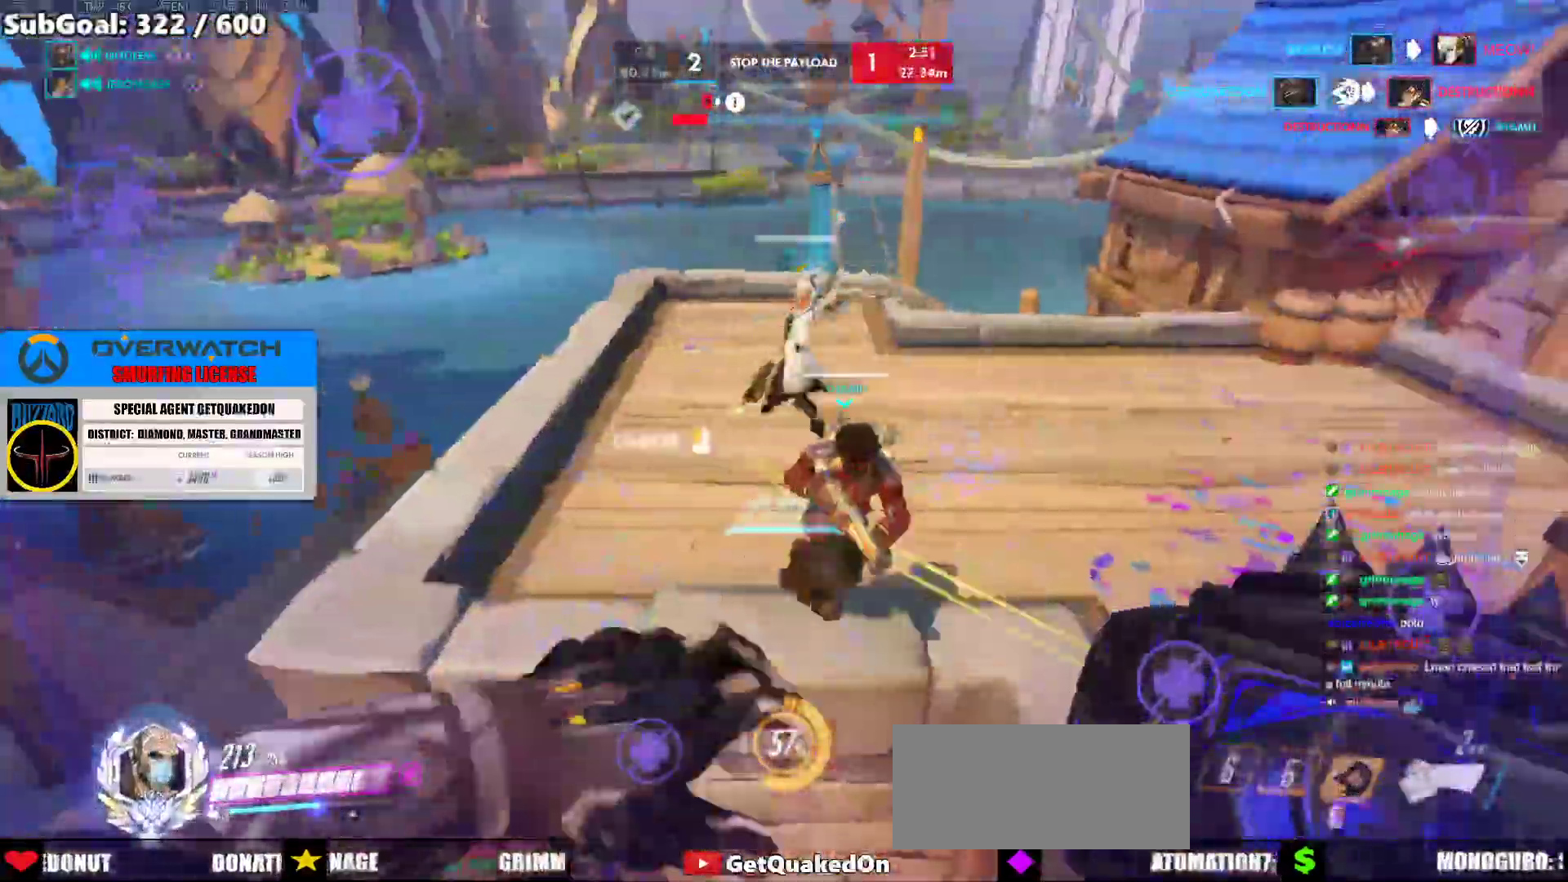
{"keys": ["a", "w"], "mouse": [], "events": [[83, "mouse_right", "up"], [417, "a", "down"]]}
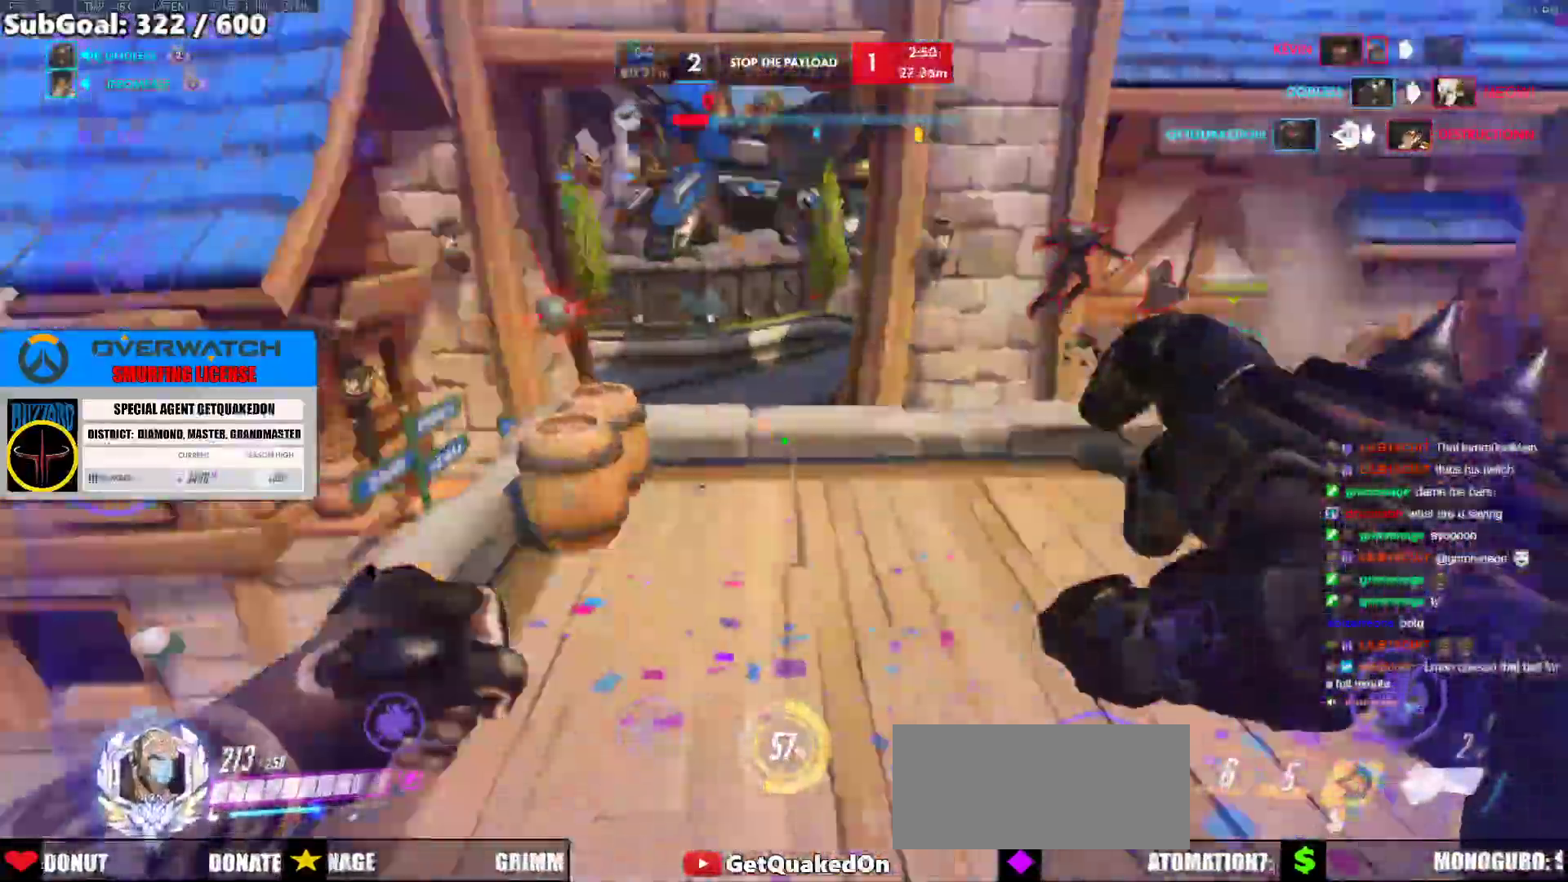
{"keys": ["a", "space", "w"], "mouse": [], "events": [[333, "space", "down"]]}
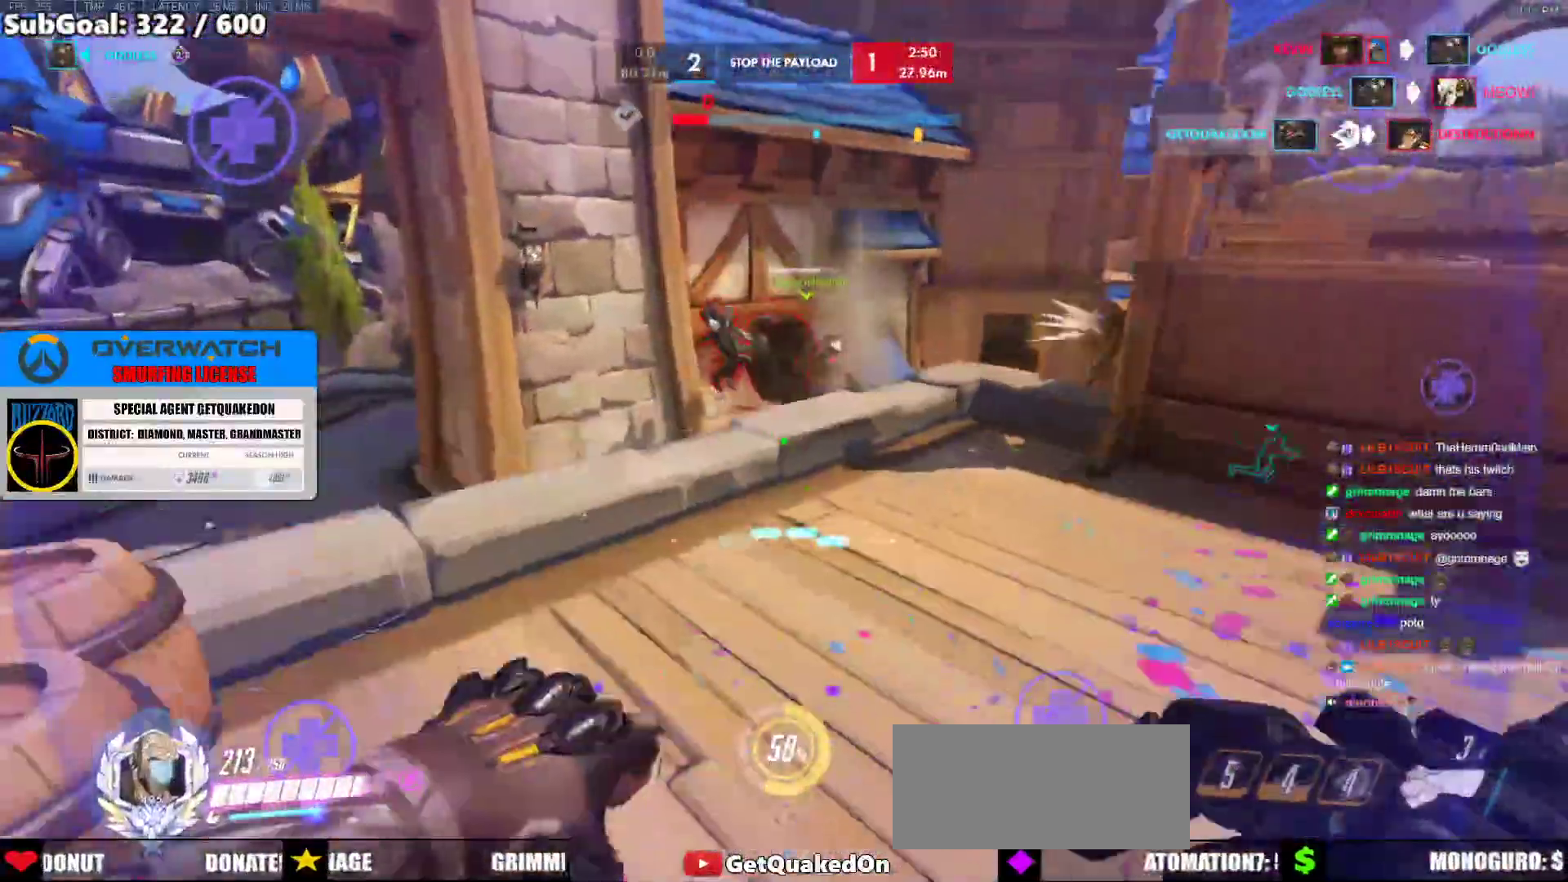
{"keys": ["d", "w"], "mouse": [], "events": [[33, "a", "up"], [33, "space", "up"], [117, "d", "down"], [217, "mouse_left", "down"], [400, "mouse_left", "up"], [400, "w", "up"], [500, "w", "down"]]}
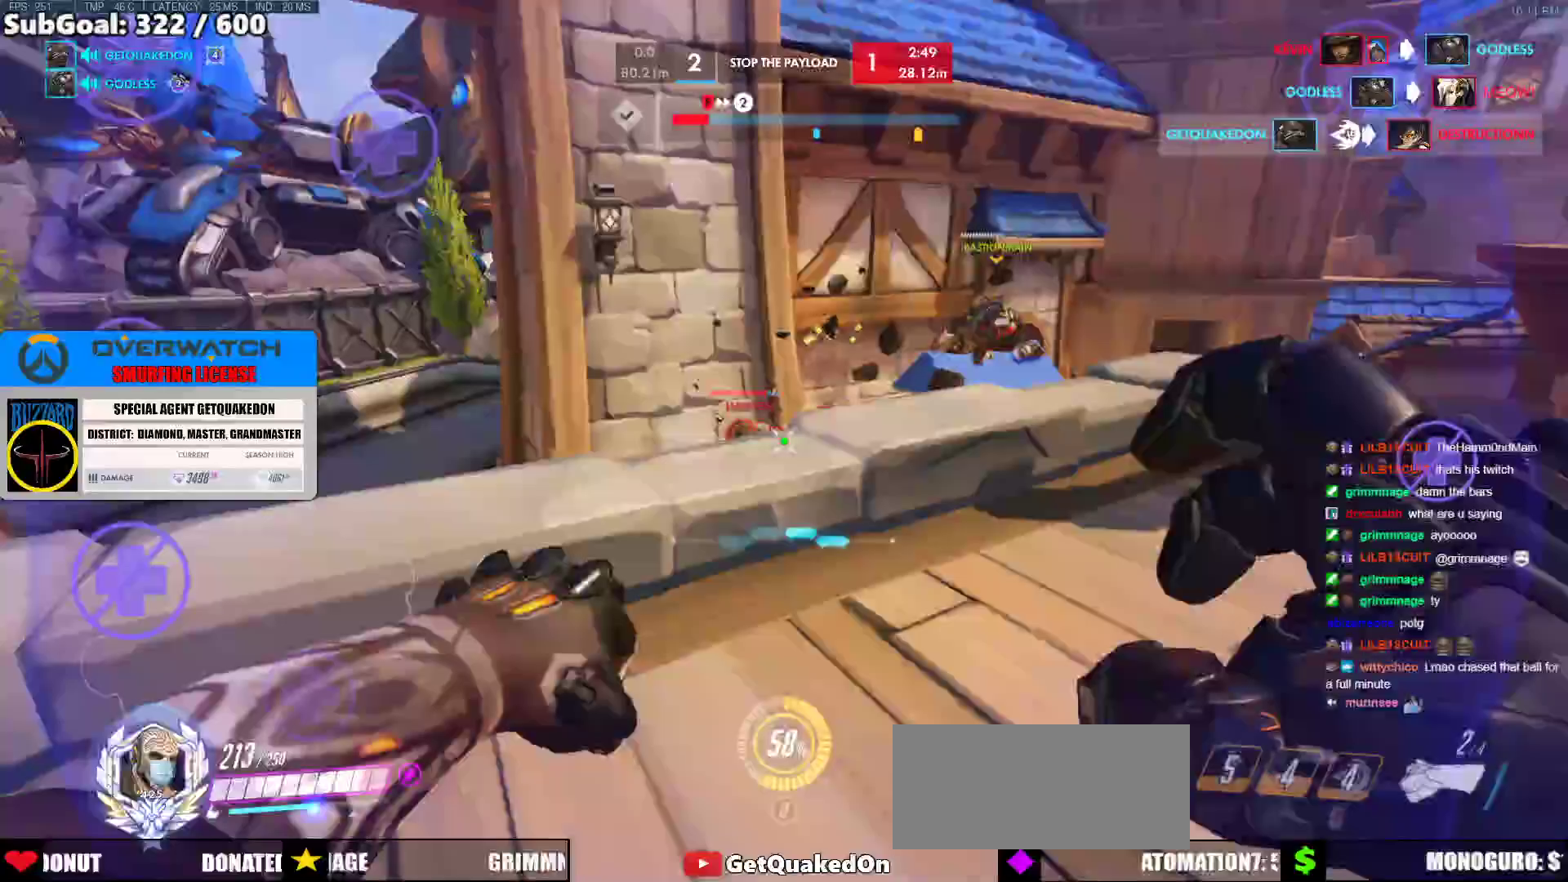
{"keys": ["a", "s"], "mouse": [], "events": [[83, "d", "up"], [83, "space", "down"], [183, "d", "down"], [183, "w", "up"], [233, "space", "up"], [283, "s", "down"], [317, "d", "up"], [367, "a", "down"]]}
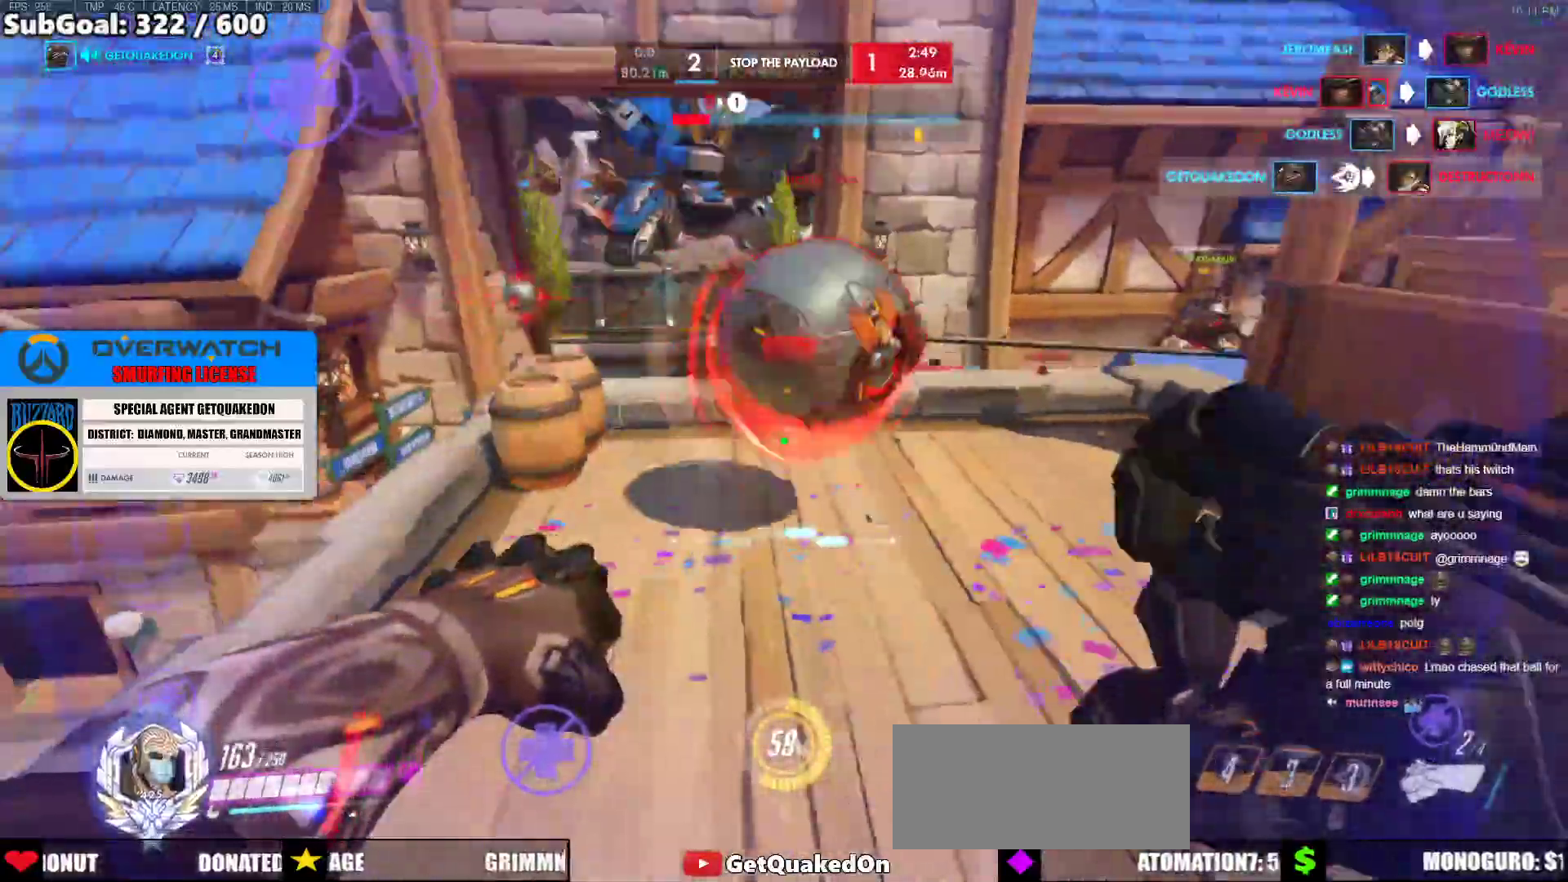
{"keys": ["a"], "mouse": ["left"], "events": [[67, "a", "up"], [67, "d", "down"], [67, "s", "up"], [100, "mouse_left", "down"], [200, "w", "down"], [283, "mouse_left", "up"], [383, "a", "down"], [433, "d", "up"], [433, "mouse_left", "down"], [483, "w", "up"]]}
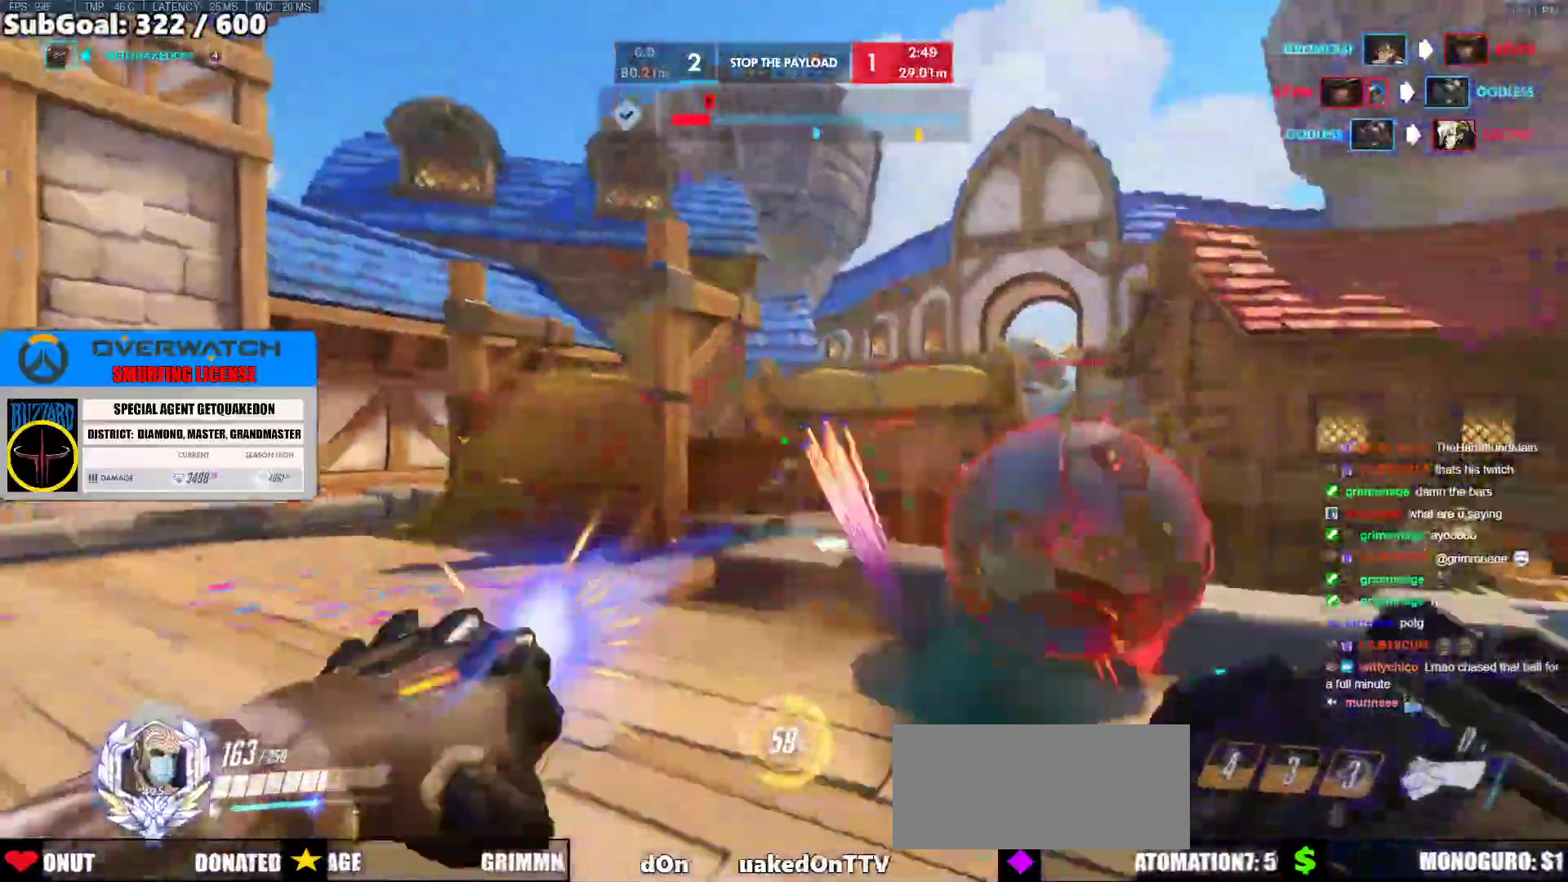
{"keys": ["a"], "mouse": [], "events": [[33, "a", "up"], [33, "d", "down"], [67, "mouse_left", "up"], [267, "a", "down"], [267, "d", "up"], [267, "w", "down"], [400, "w", "up"]]}
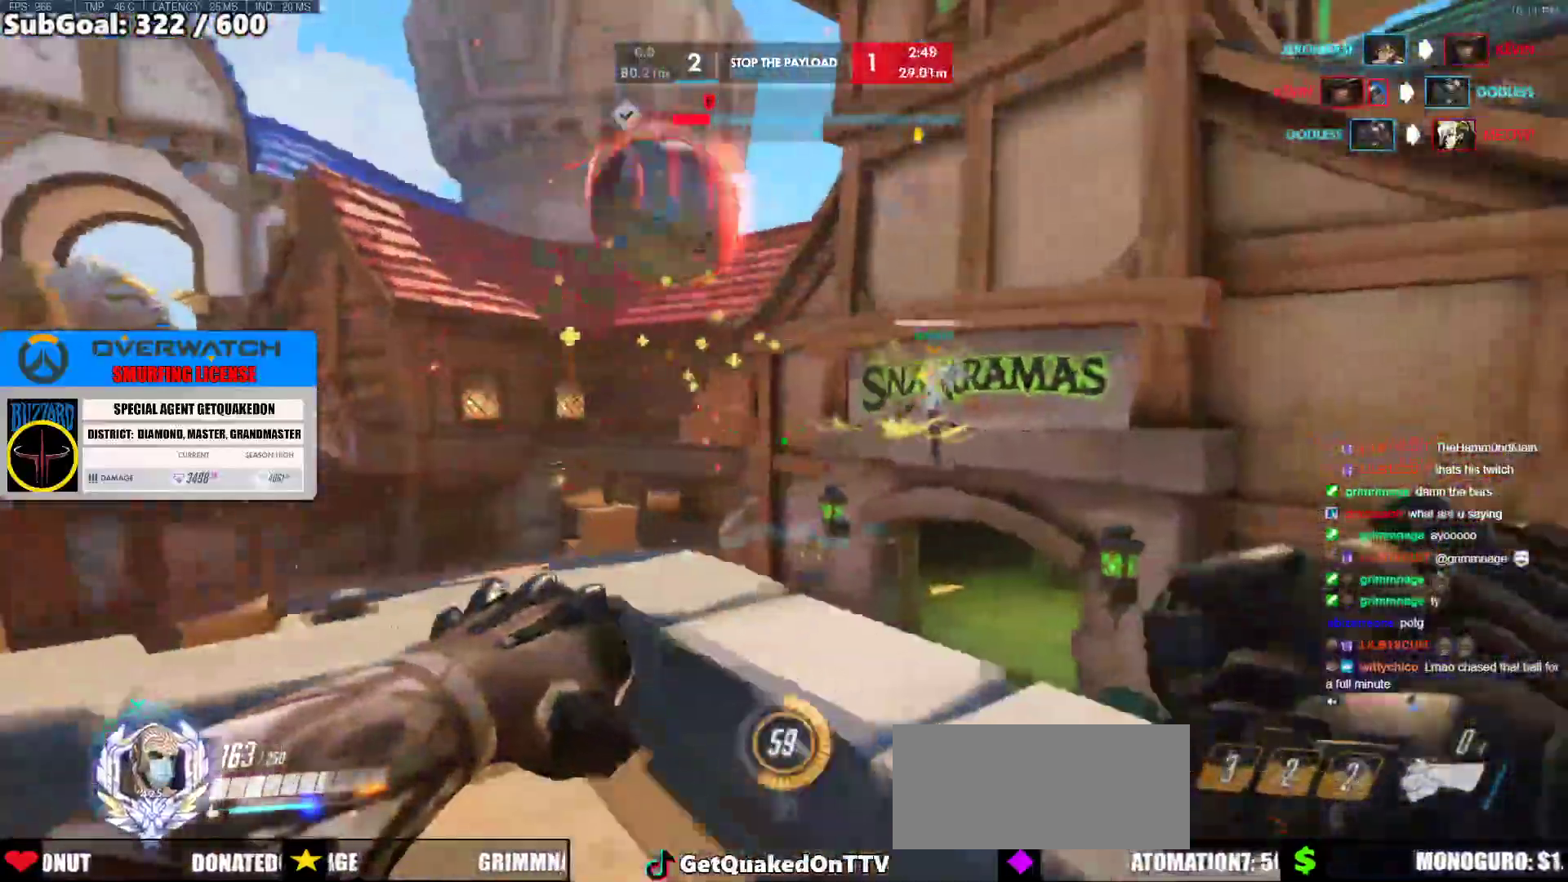
{"keys": [], "mouse": [], "events": [[33, "s", "down"], [133, "a", "up"], [133, "d", "down"], [233, "s", "up"], [283, "s", "down"], [367, "d", "up"], [467, "s", "up"]]}
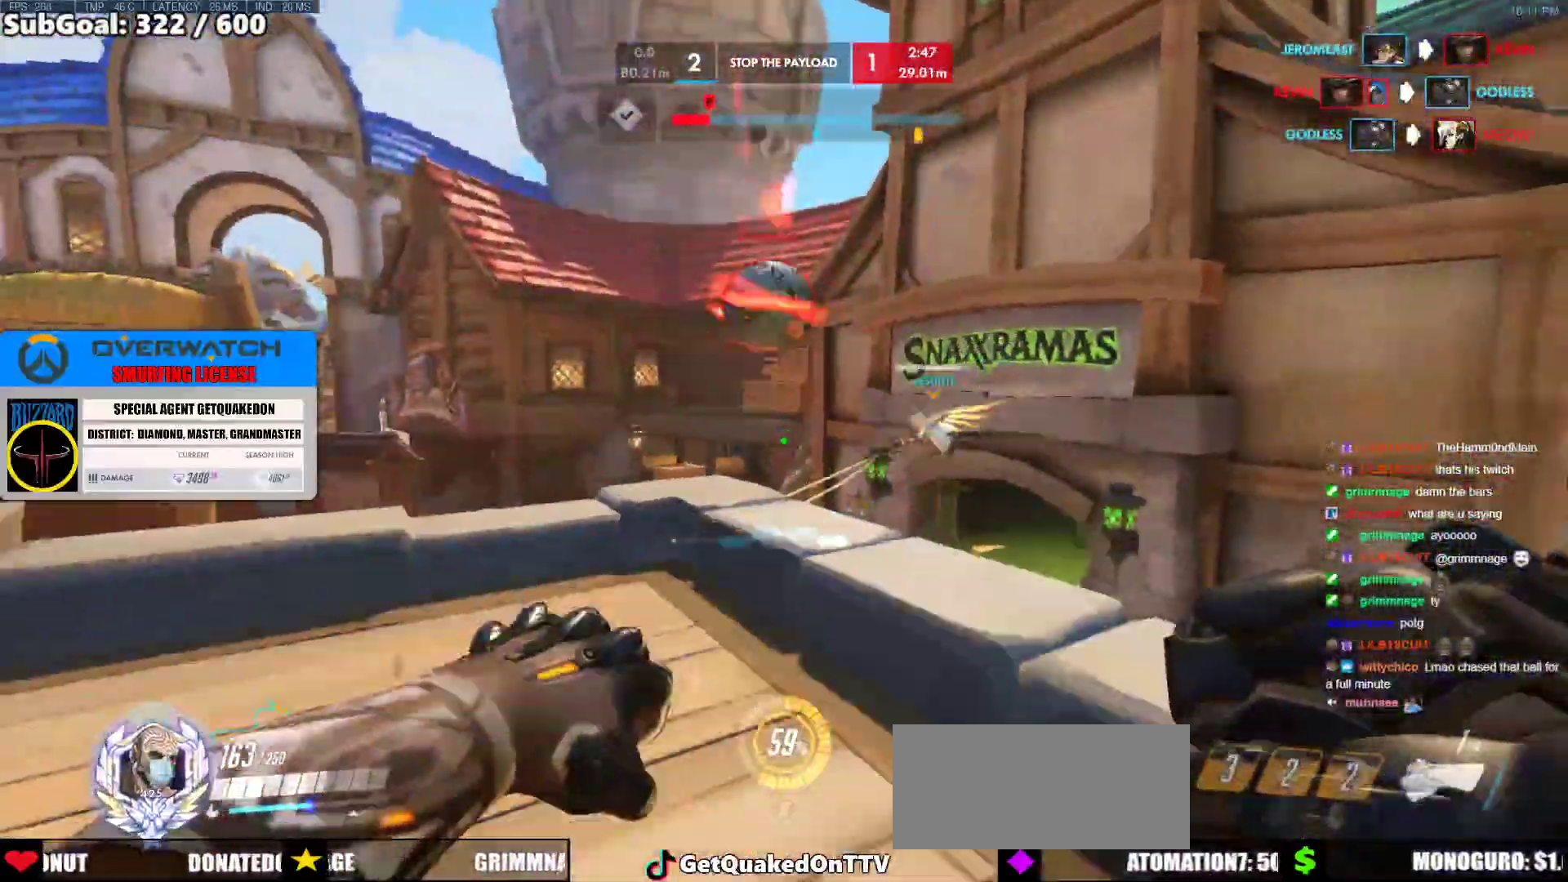
{"keys": ["w"], "mouse": [], "events": [[50, "w", "down"], [250, "space", "down"], [433, "space", "up"]]}
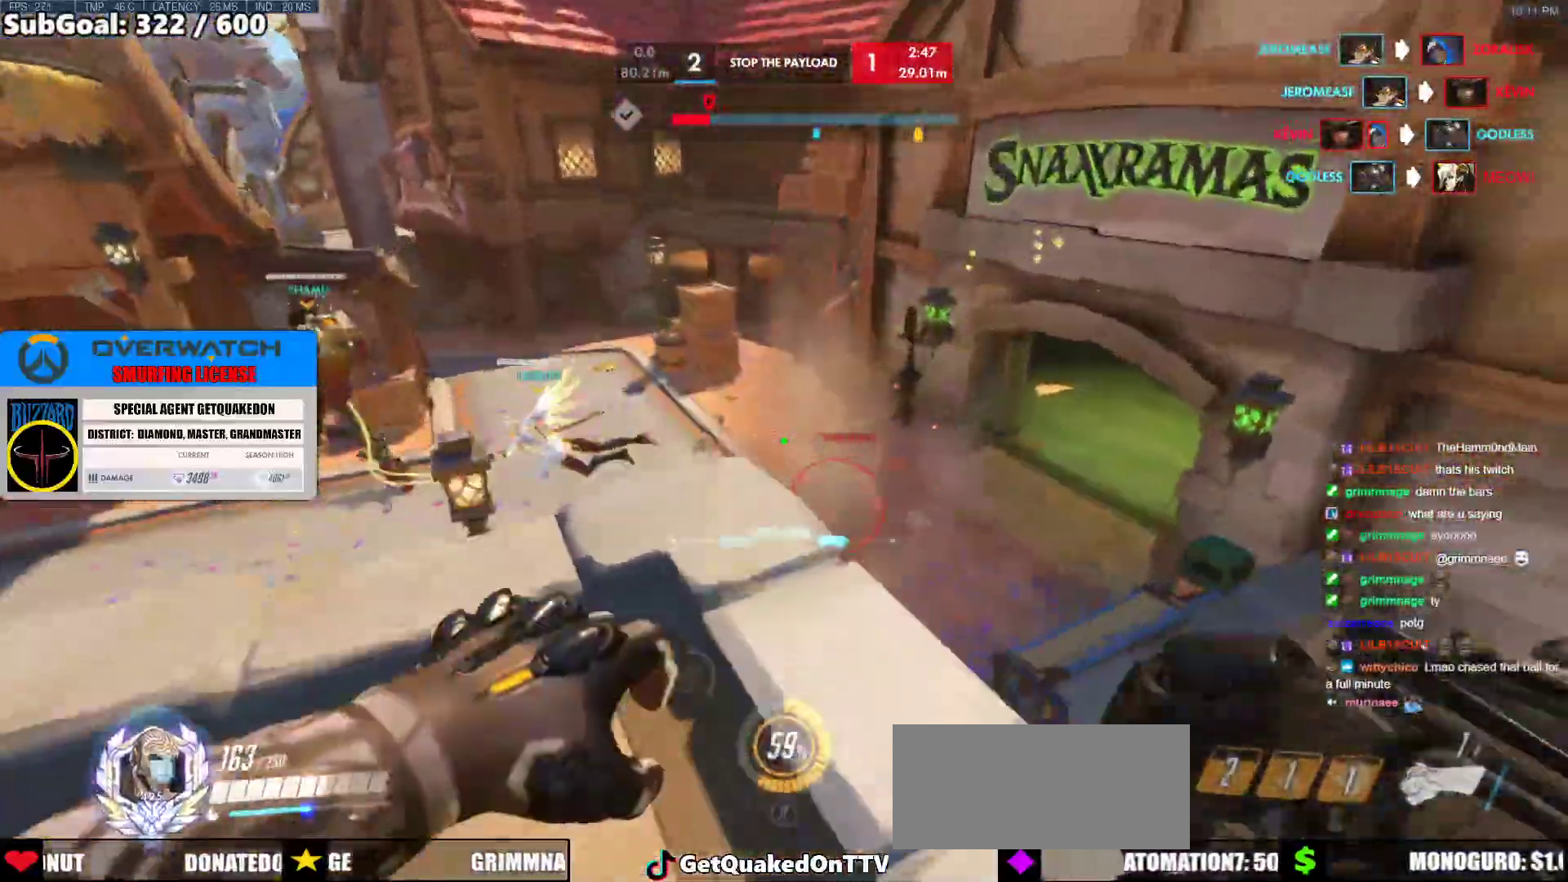
{"keys": ["a"], "mouse": [], "events": [[267, "mouse_left", "down"], [350, "a", "down"], [400, "mouse_left", "up"], [450, "w", "up"]]}
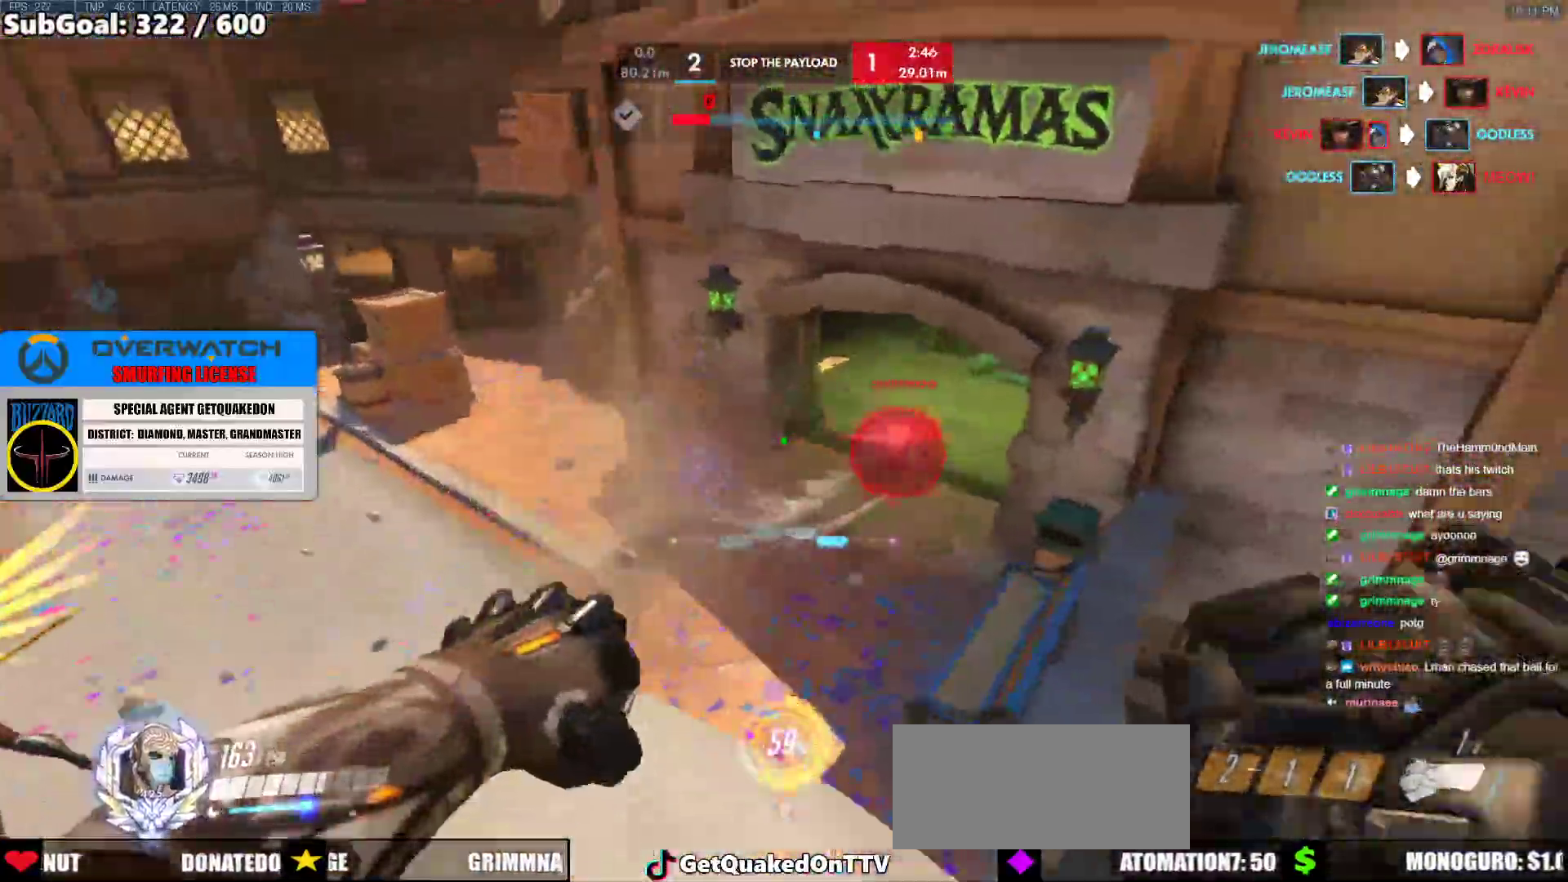
{"keys": ["a", "w"], "mouse": [], "events": [[33, "a", "up"], [33, "d", "down"], [133, "mouse_left", "down"], [183, "mouse_left", "up"], [267, "a", "down"], [317, "d", "up"], [417, "w", "down"]]}
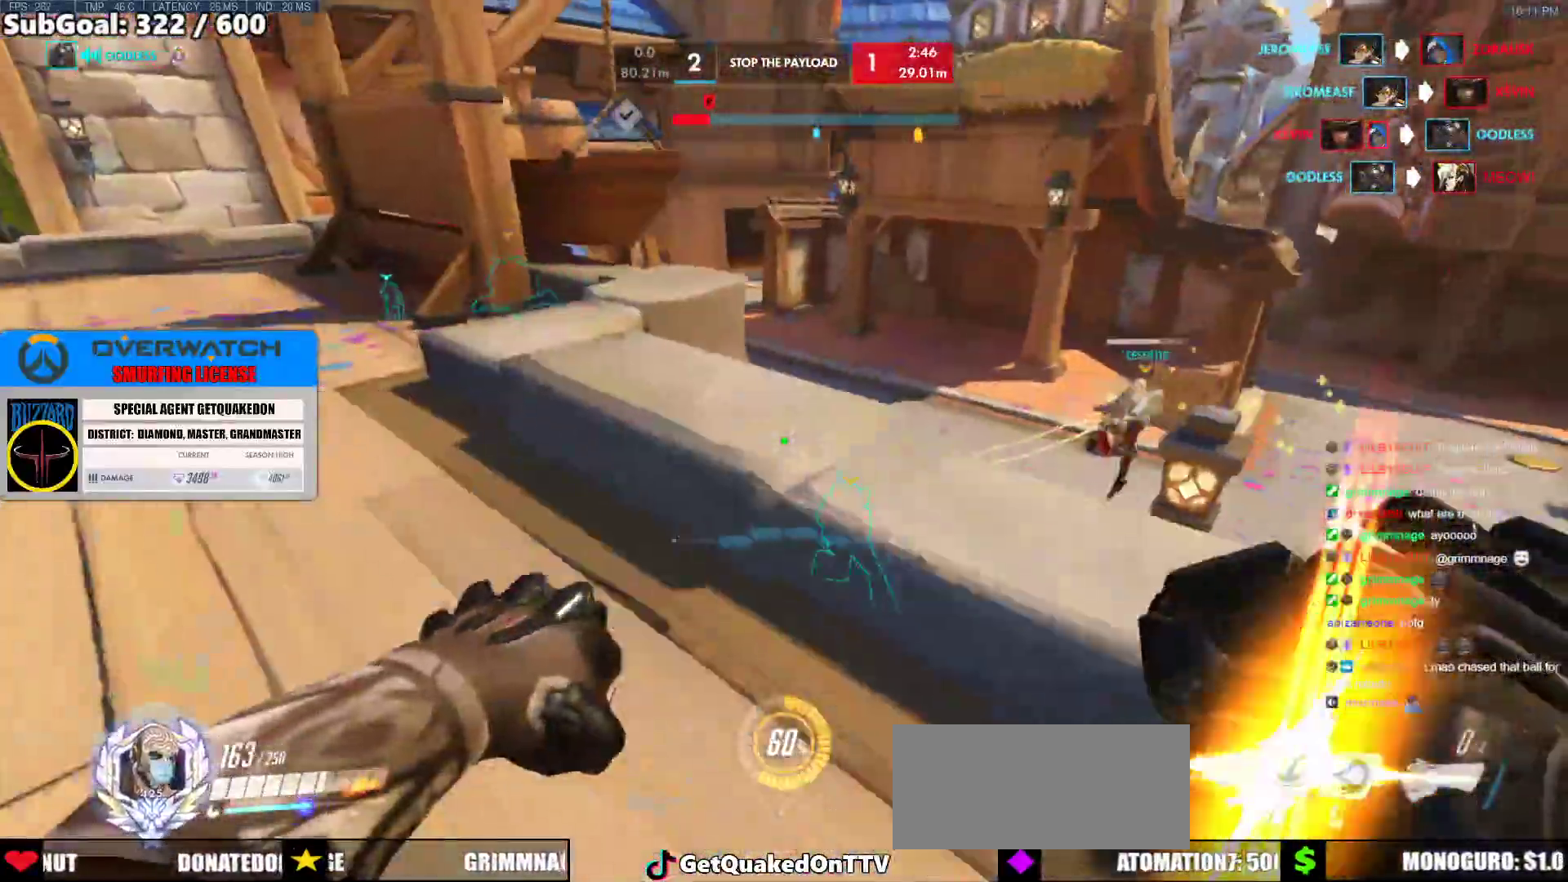
{"keys": ["a", "w"], "mouse": [], "events": [[17, "a", "up"], [433, "a", "down"]]}
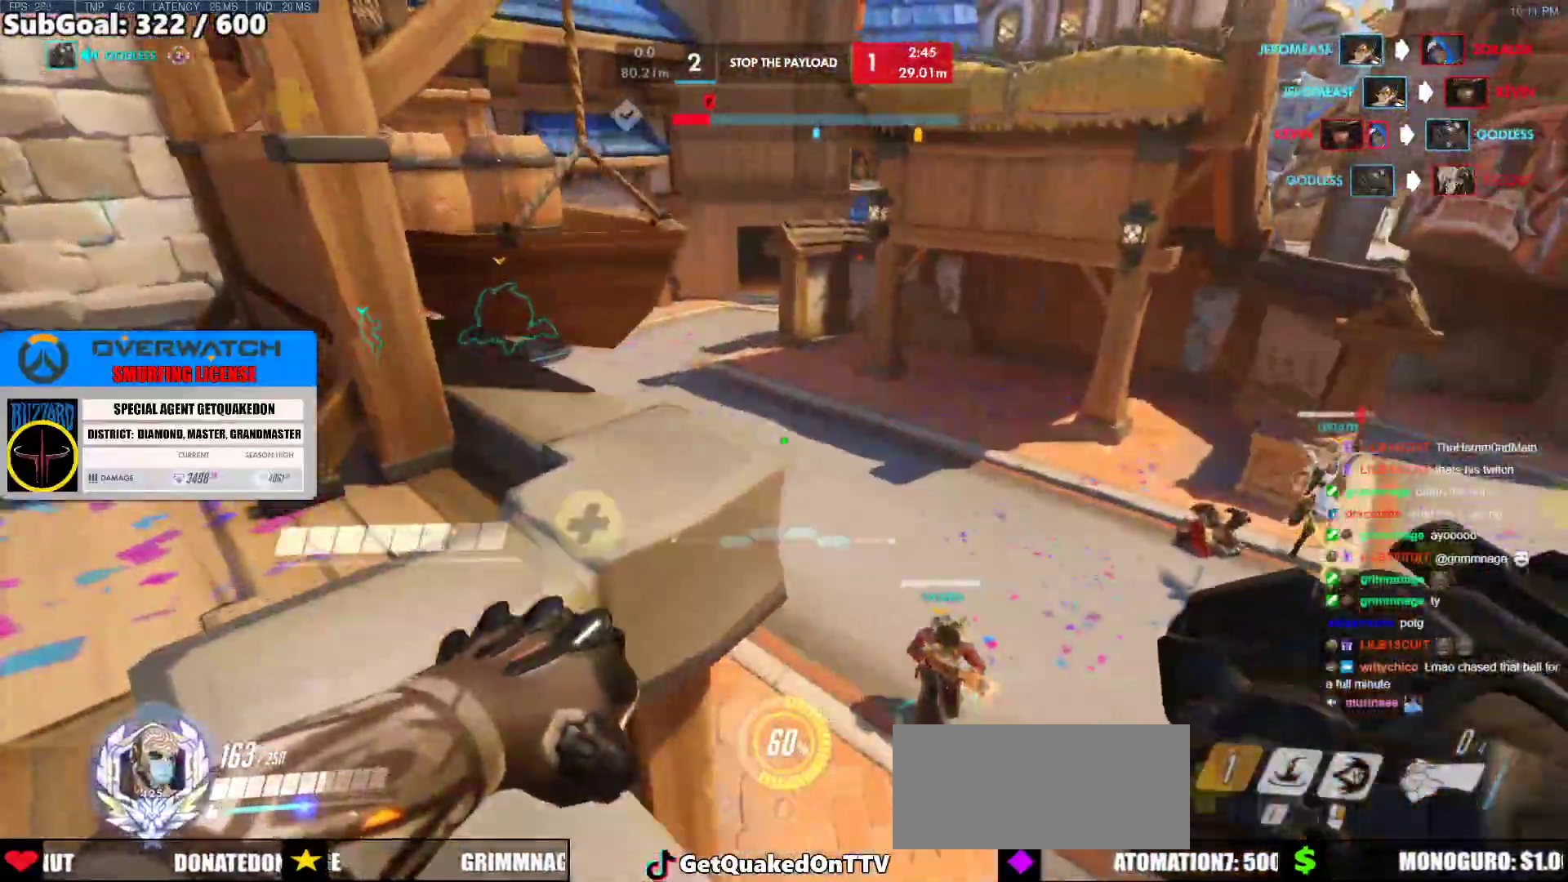
{"keys": ["a", "w"], "mouse": [], "events": [[33, "w", "up"], [167, "w", "down"], [217, "a", "up"], [500, "a", "down"]]}
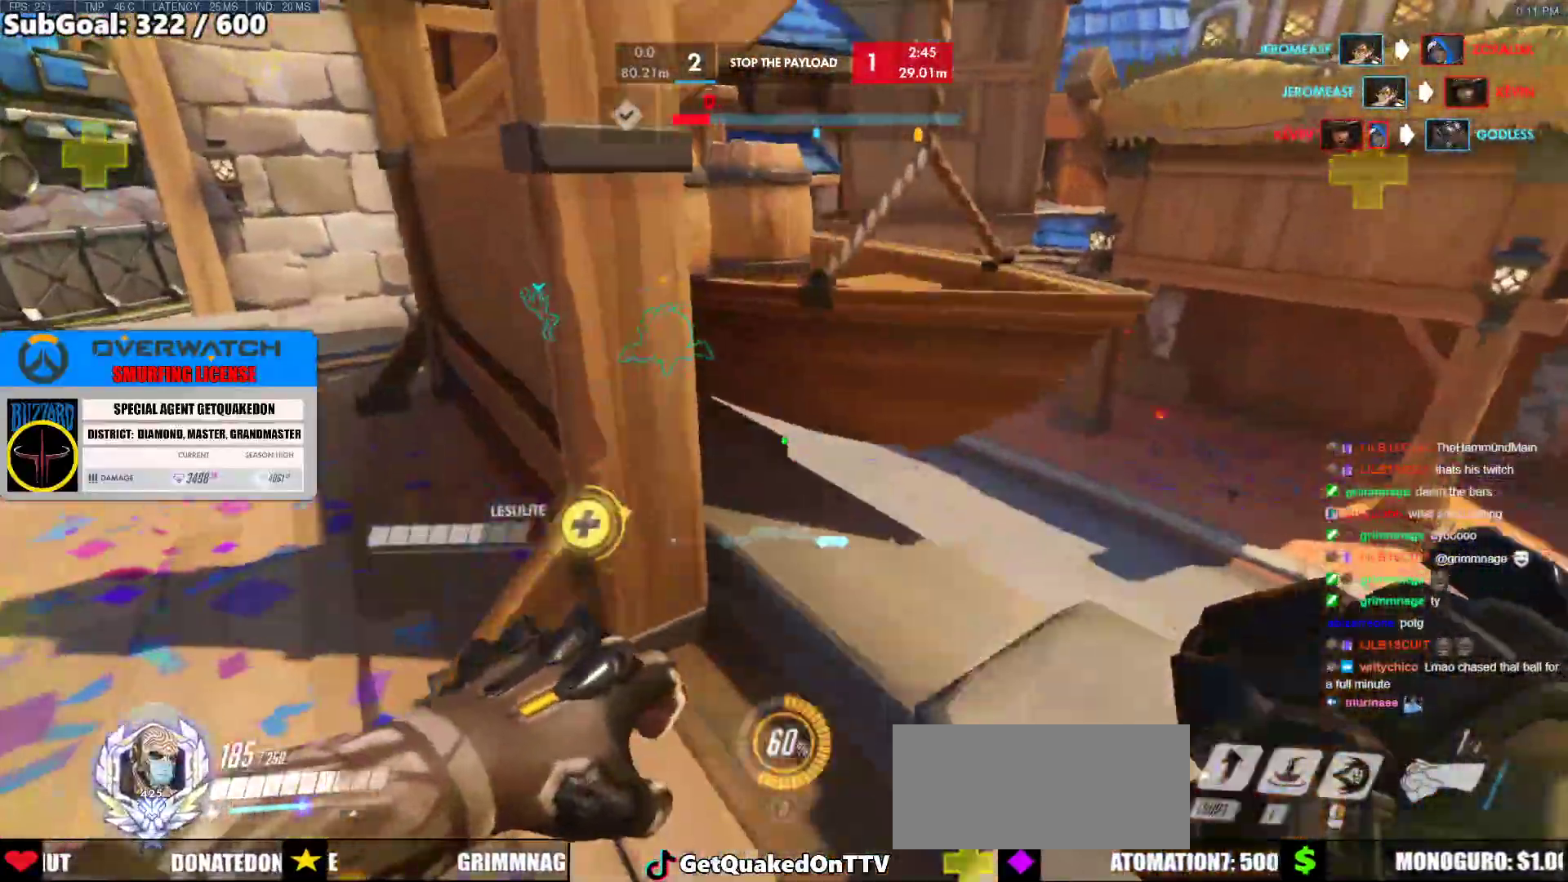
{"keys": ["a", "space", "w"], "mouse": [], "events": [[50, "w", "up"], [183, "w", "down"], [467, "space", "down"]]}
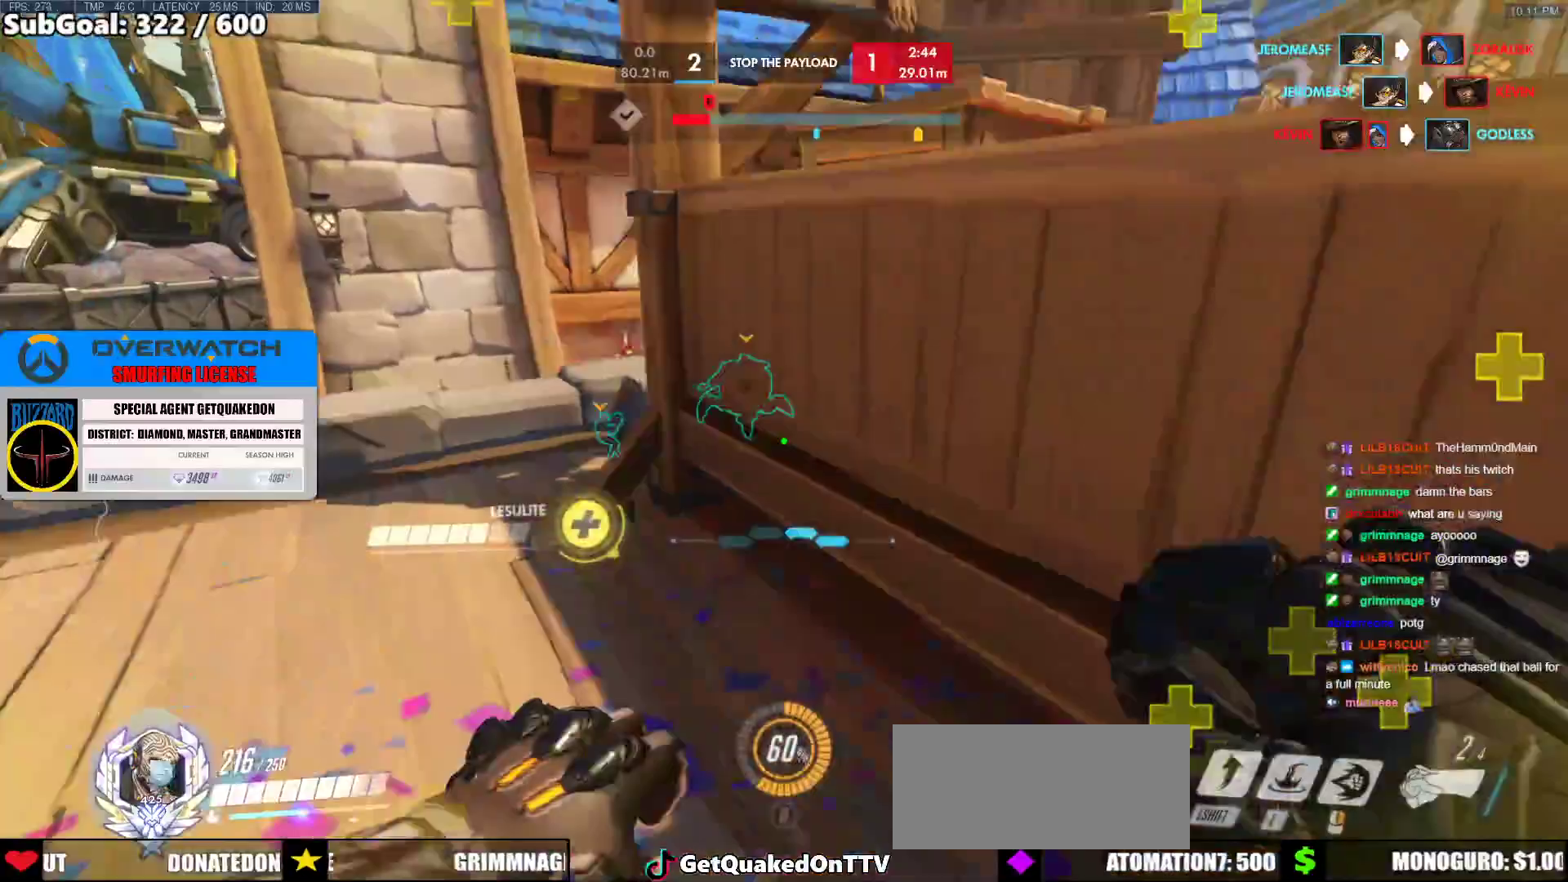
{"keys": ["w"], "mouse": ["left"], "events": [[100, "space", "up"], [433, "a", "up"], [483, "mouse_left", "down"]]}
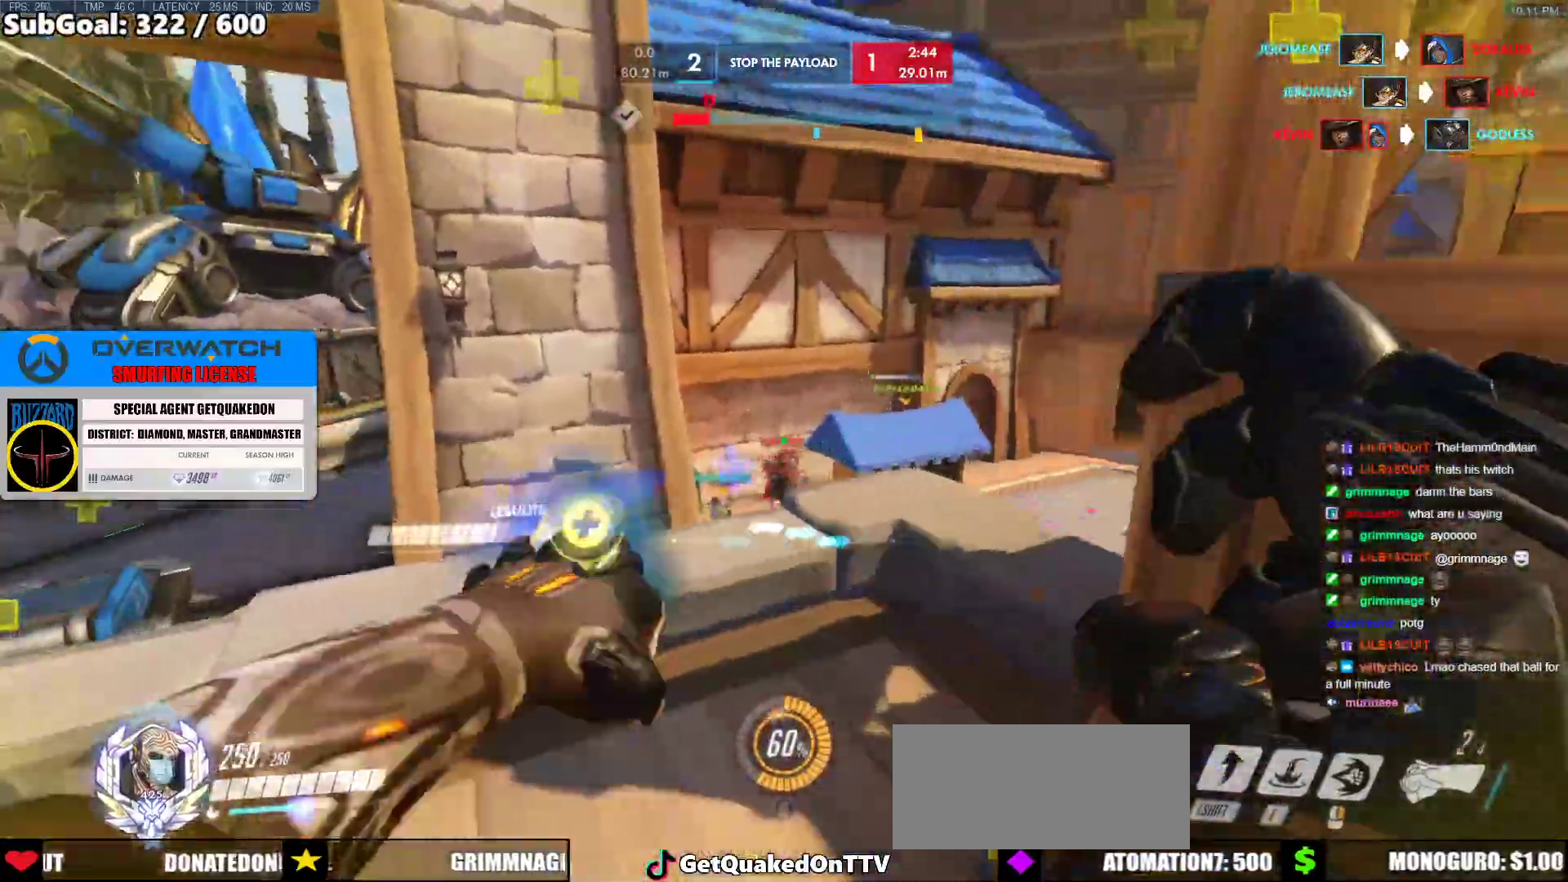
{"keys": ["w"], "mouse": ["left"], "events": [[33, "a", "down"], [67, "a", "up"], [167, "mouse_left", "up"], [267, "space", "down"], [350, "mouse_left", "down"], [350, "space", "up"]]}
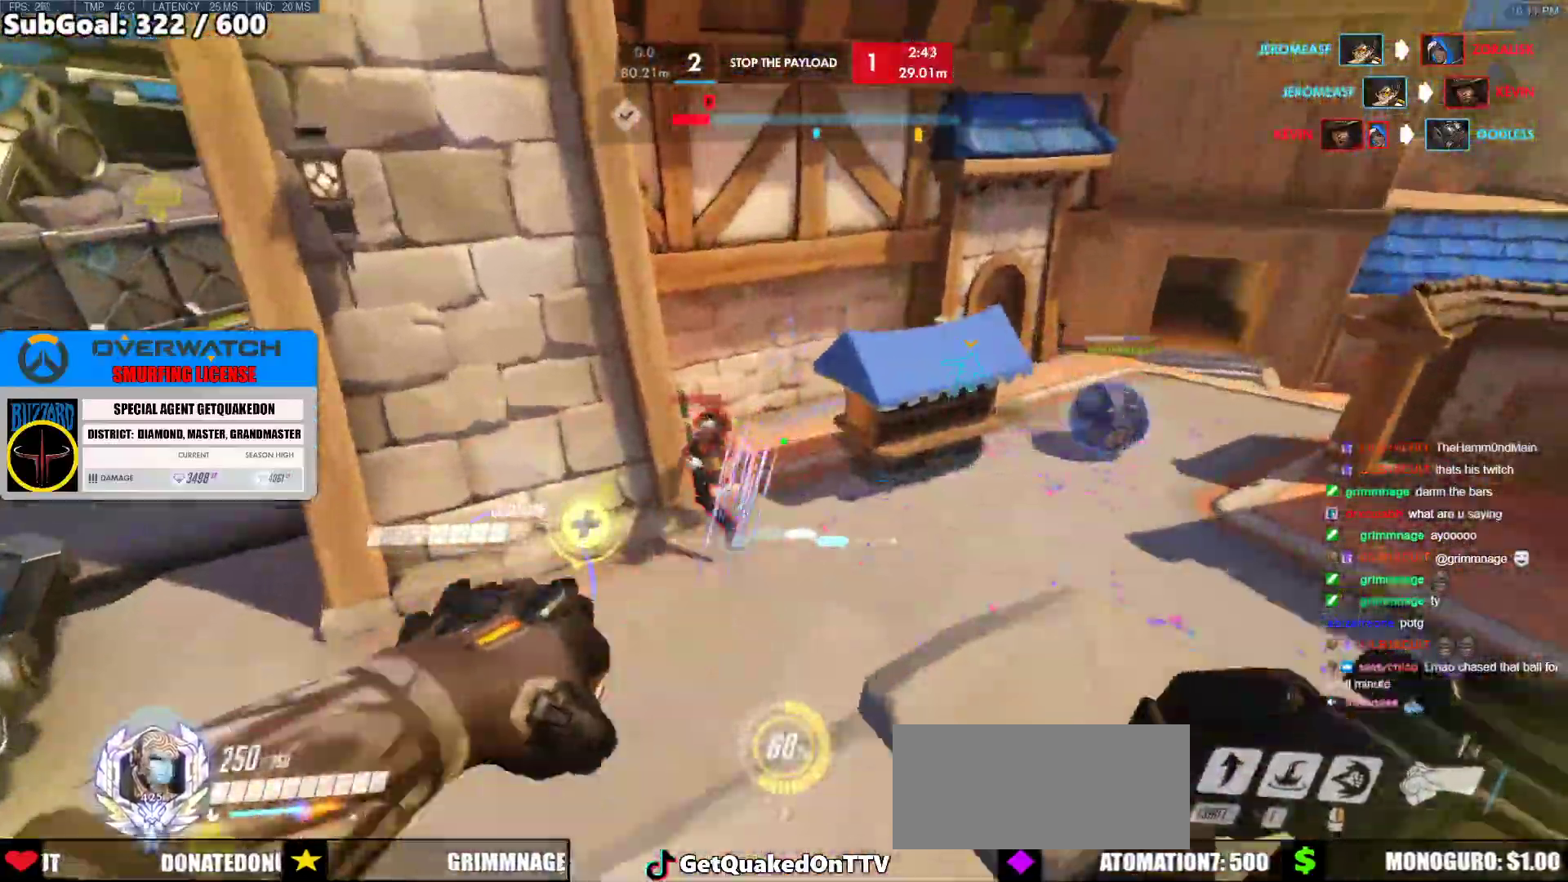
{"keys": ["w"], "mouse": ["right"], "events": [[33, "mouse_left", "up"], [233, "mouse_left", "down"], [417, "mouse_left", "up"], [417, "mouse_right", "down"]]}
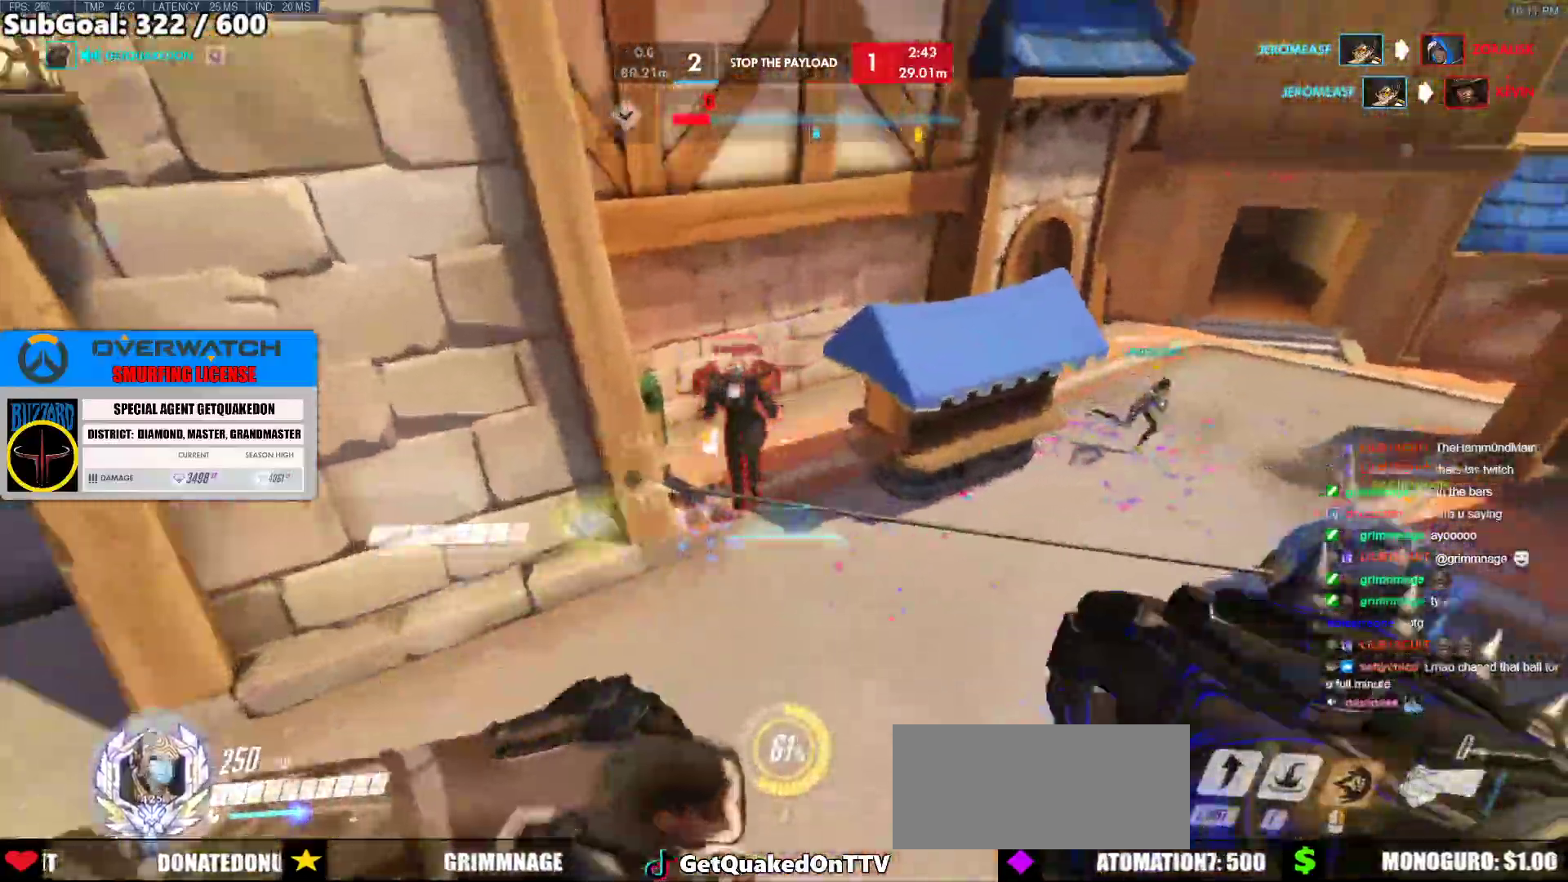
{"keys": ["a", "w"], "mouse": ["right"], "events": [[483, "a", "down"]]}
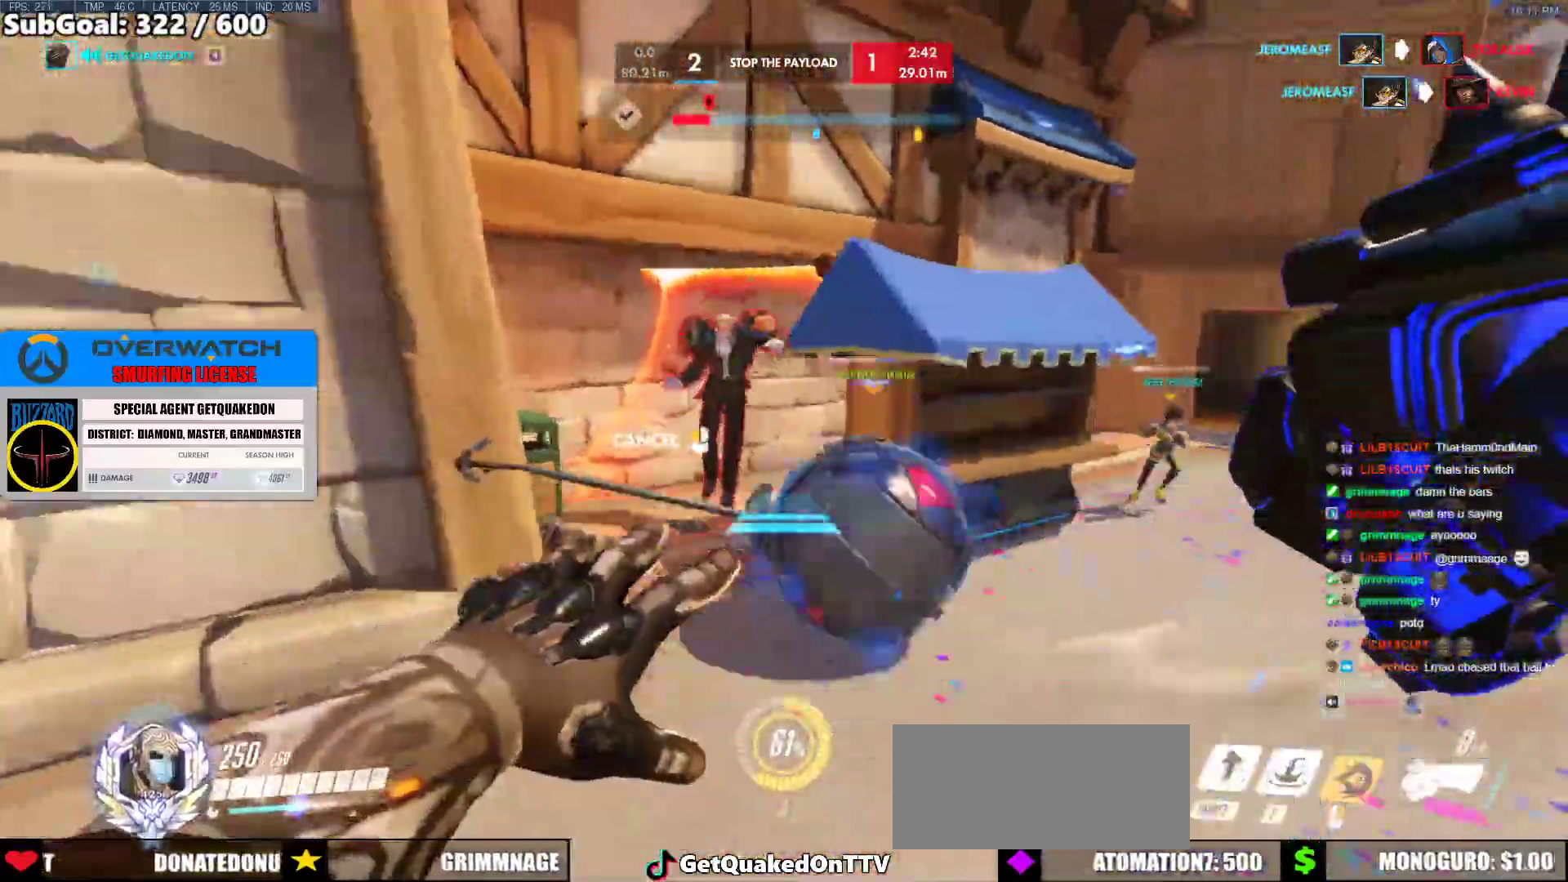
{"keys": ["space", "w"], "mouse": ["left"], "events": [[33, "mouse_right", "up"], [267, "a", "up"], [500, "mouse_left", "down"], [500, "space", "down"]]}